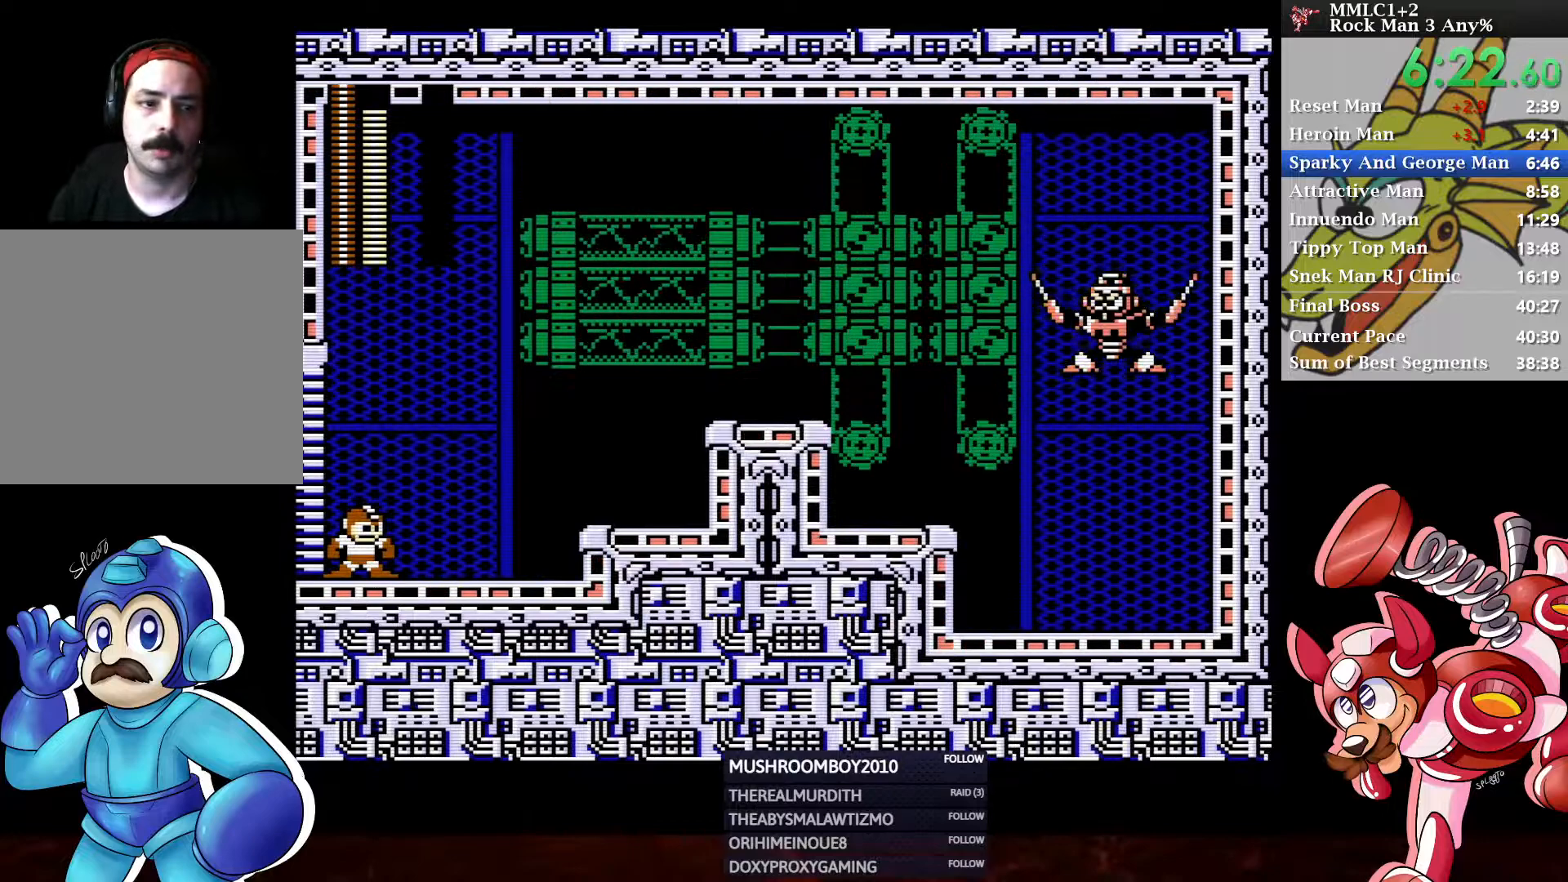
Gameplay with a controller (Xbox layout); each line is a JSON object with the inputs held at the frame after it. "events" lists button and stick changes between this image and that frame as [ms after this image, input, new state], when the widget could be followed in between.
{"buttons": [], "left_stick": "center", "right_stick": "center", "events": []}
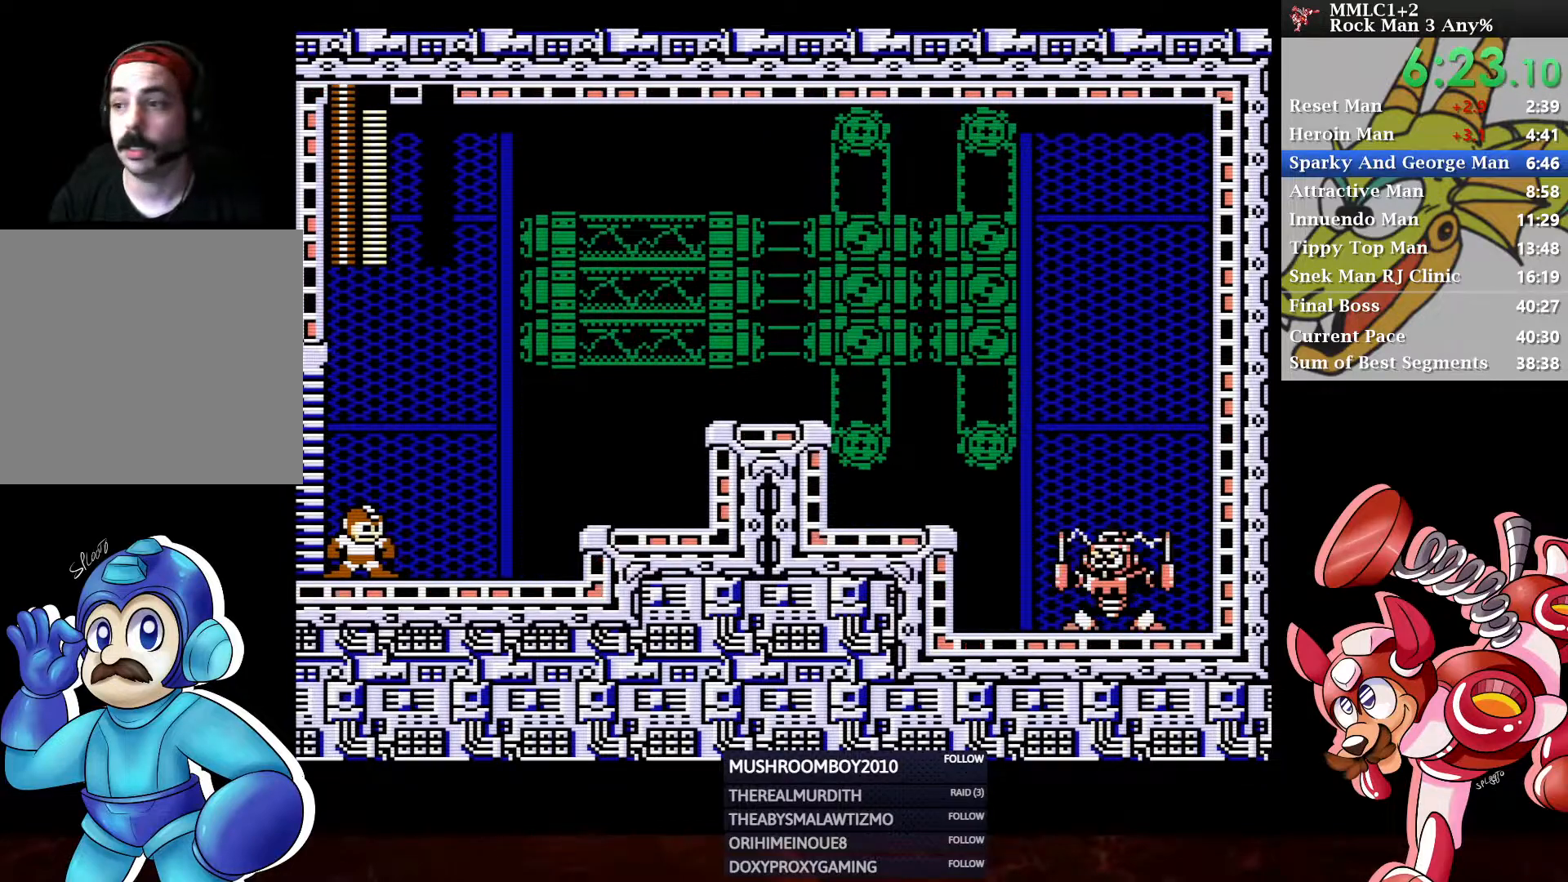
{"buttons": [], "left_stick": "center", "right_stick": "center", "events": []}
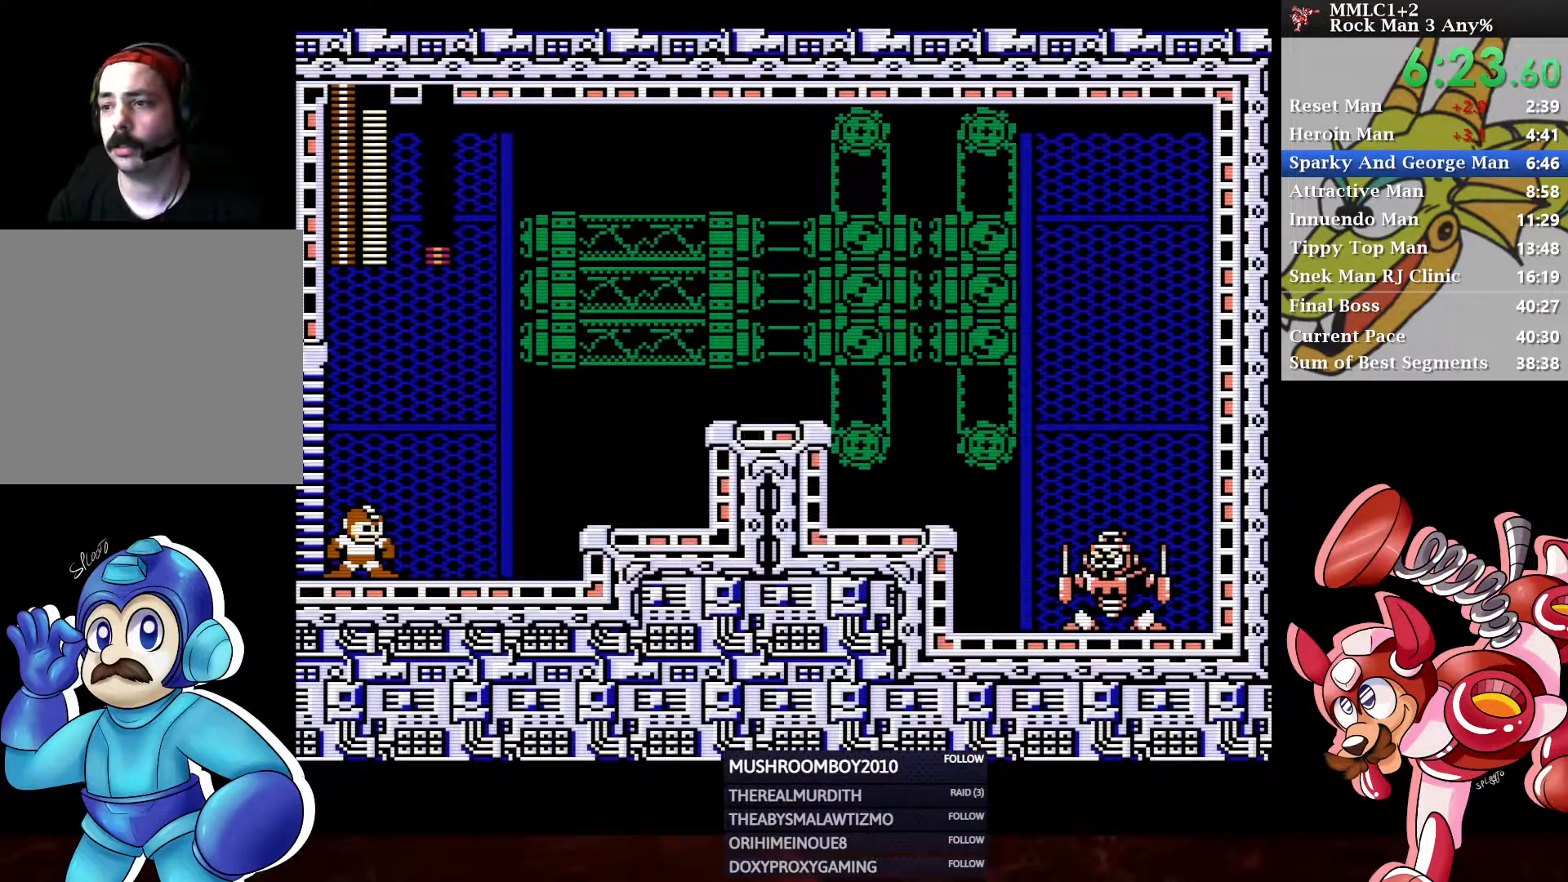
{"buttons": [], "left_stick": "center", "right_stick": "center", "events": [[267, "X", "down"], [383, "X", "up"]]}
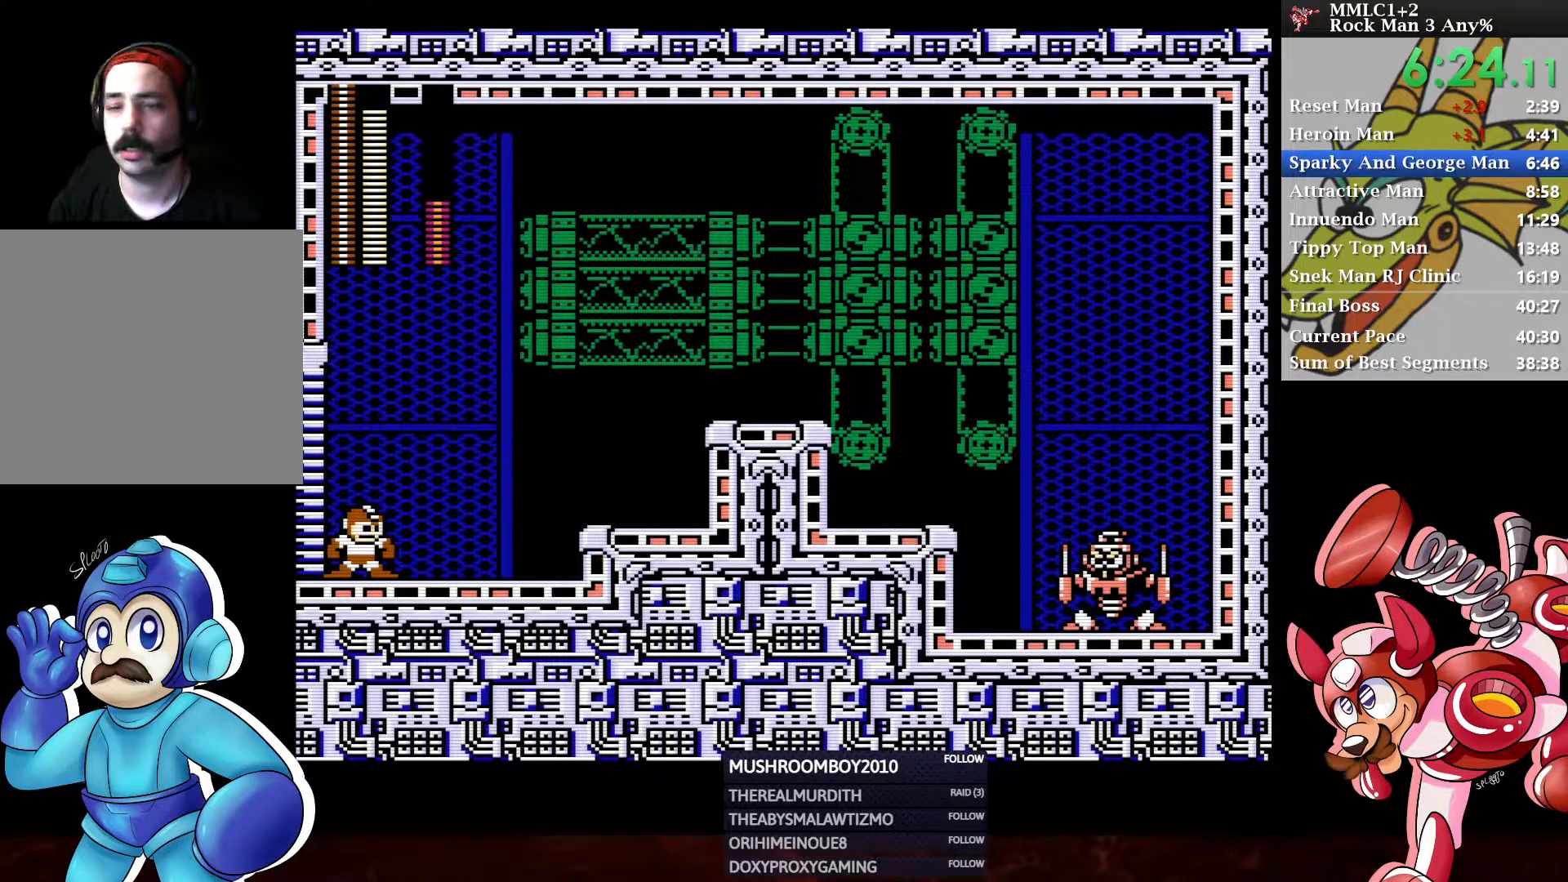
{"buttons": [], "left_stick": "center", "right_stick": "center", "events": [[67, "X", "down"], [167, "X", "up"]]}
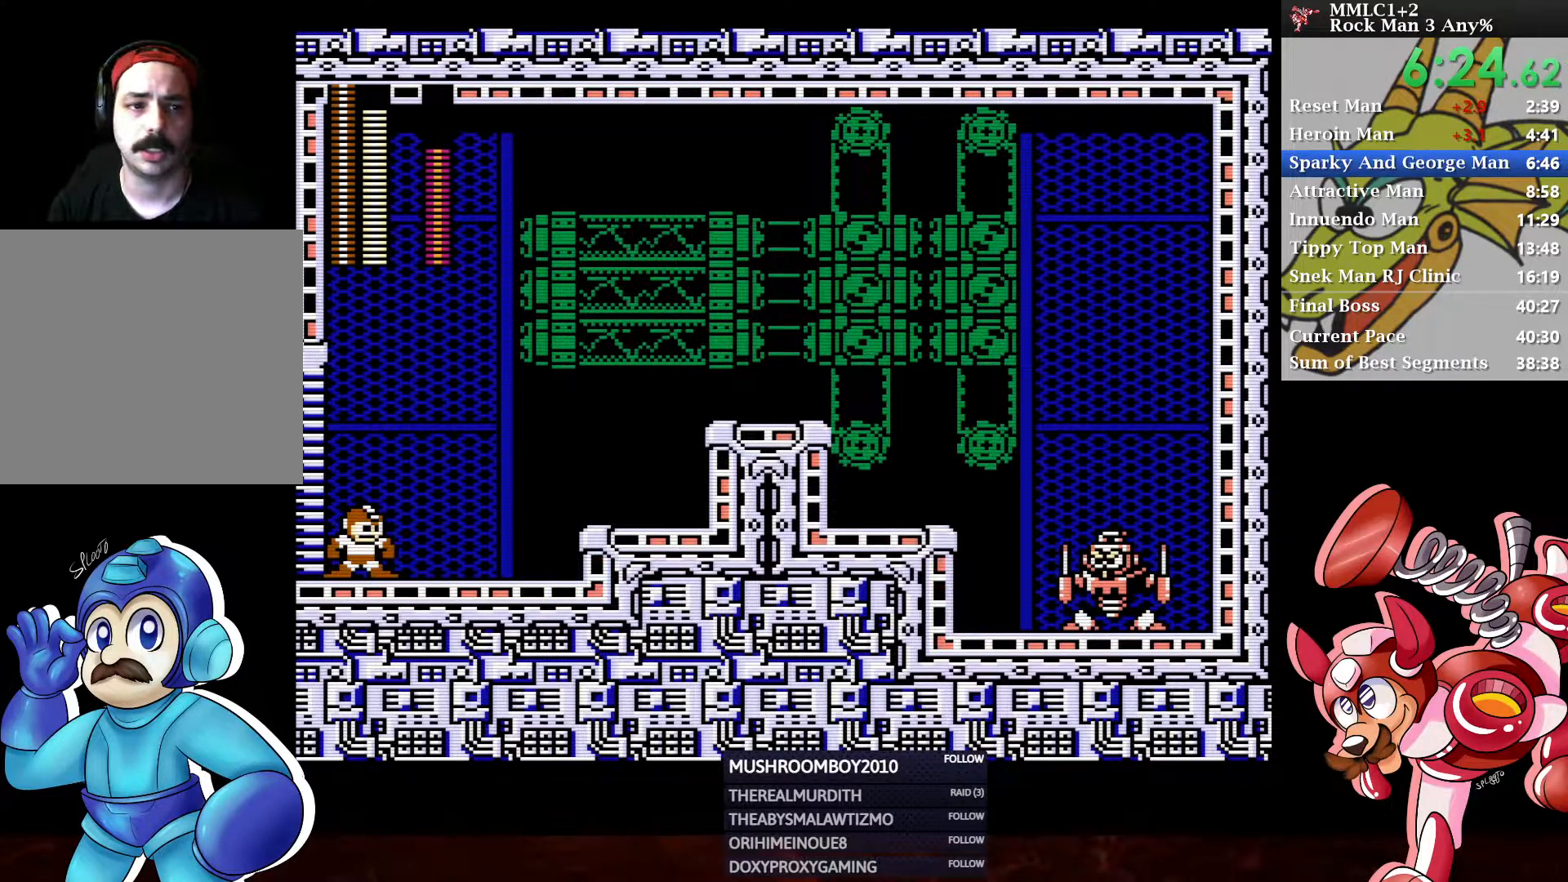
{"buttons": [], "left_stick": "center", "right_stick": "center", "events": []}
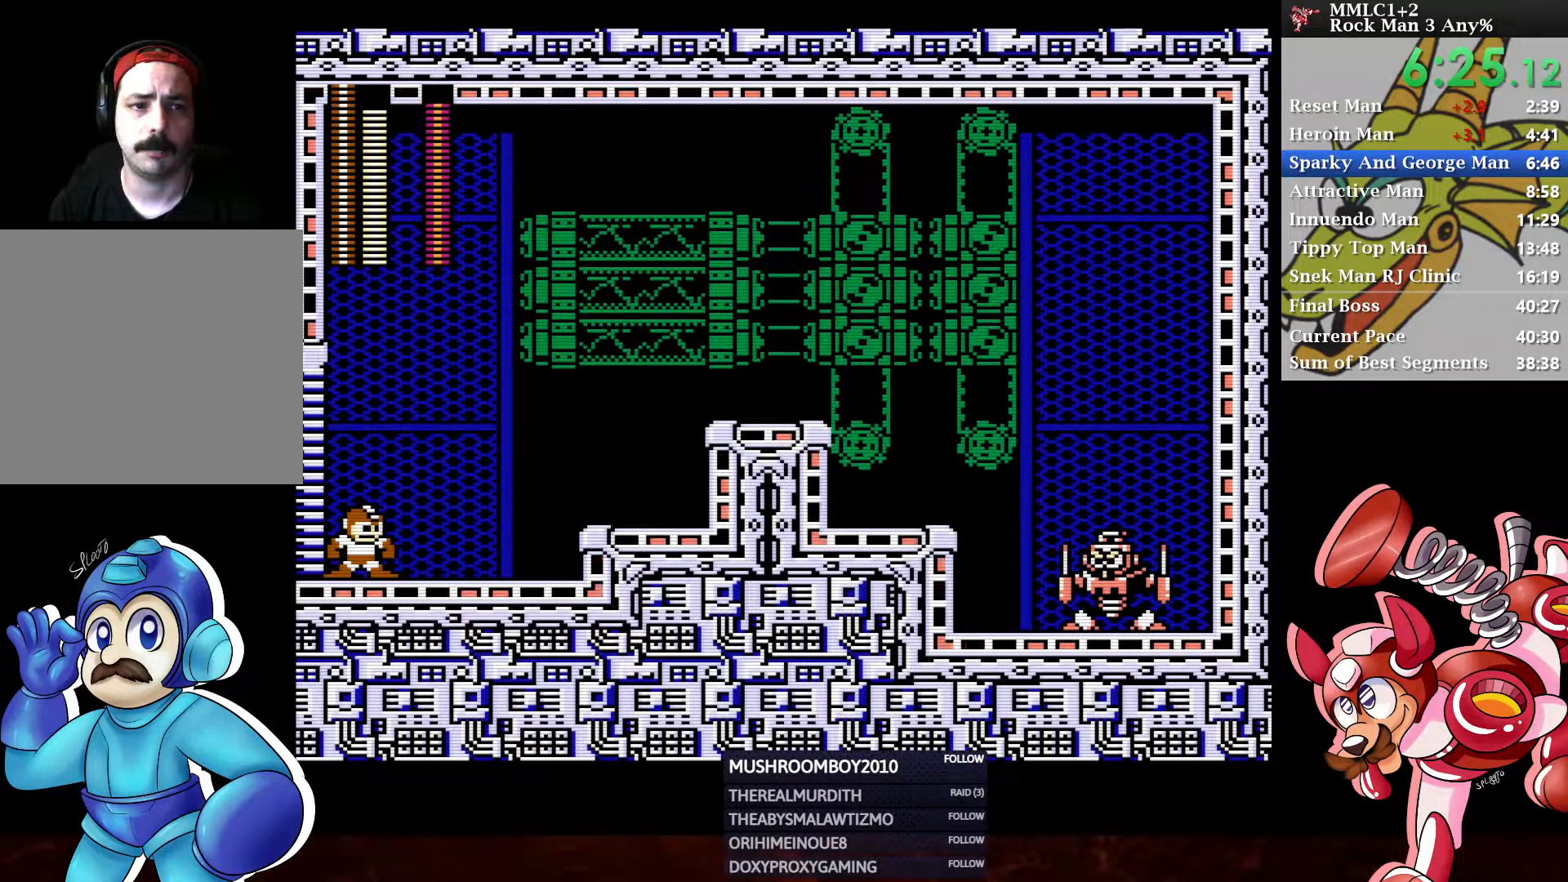
{"buttons": [], "left_stick": "center", "right_stick": "center", "events": [[267, "X", "down"], [400, "X", "up"]]}
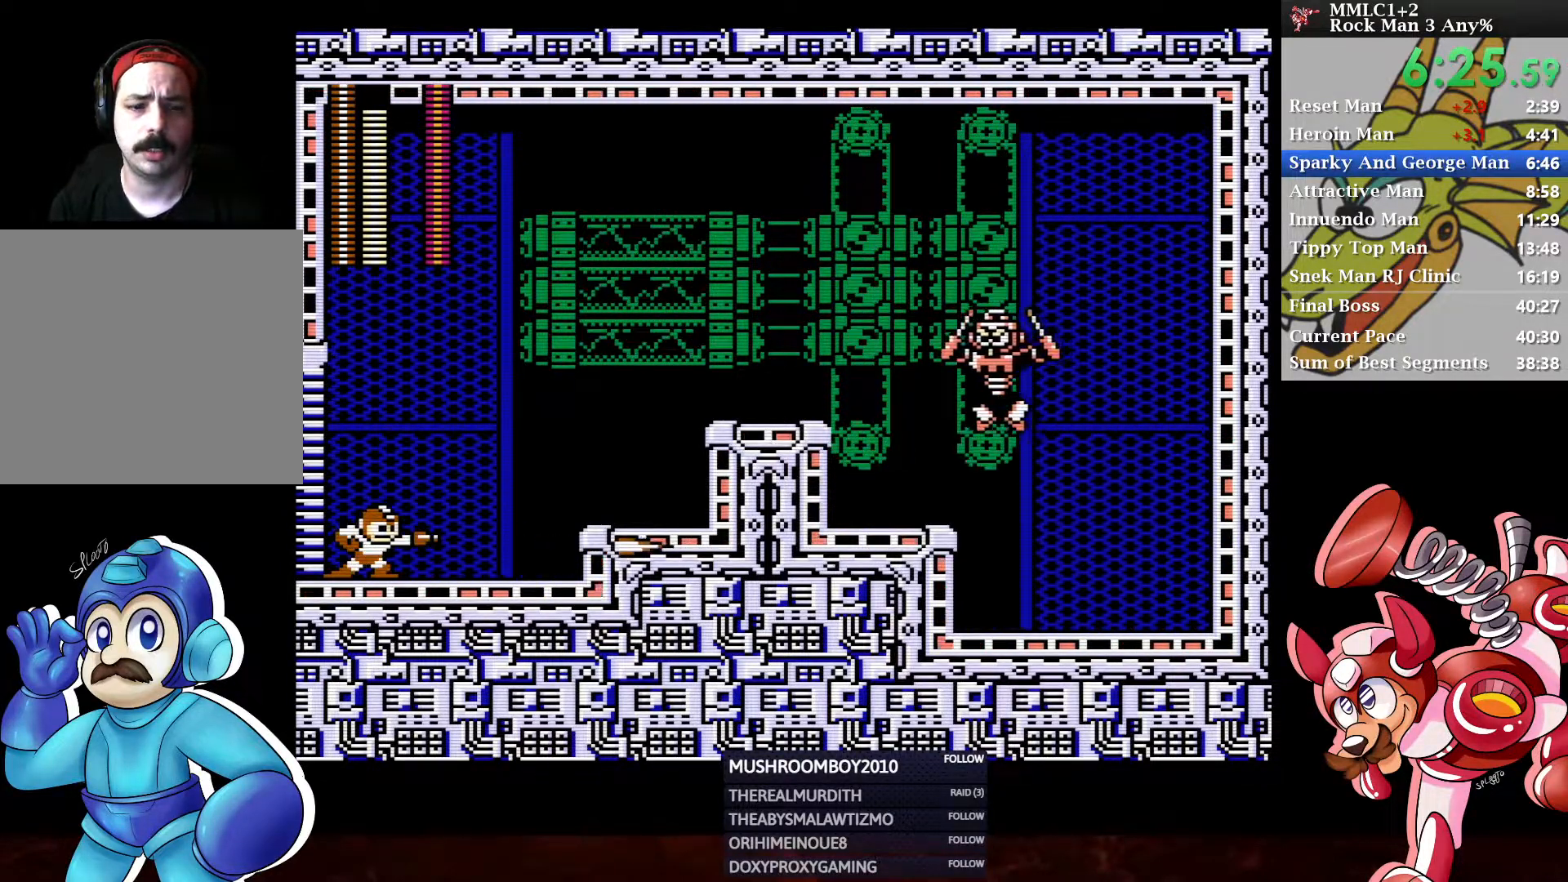
{"buttons": ["X", "DPAD_RIGHT"], "left_stick": "center", "right_stick": "center", "events": [[17, "DPAD_RIGHT", "down"], [133, "A", "down"], [133, "X", "down"], [433, "A", "up"], [433, "X", "up"], [483, "X", "down"]]}
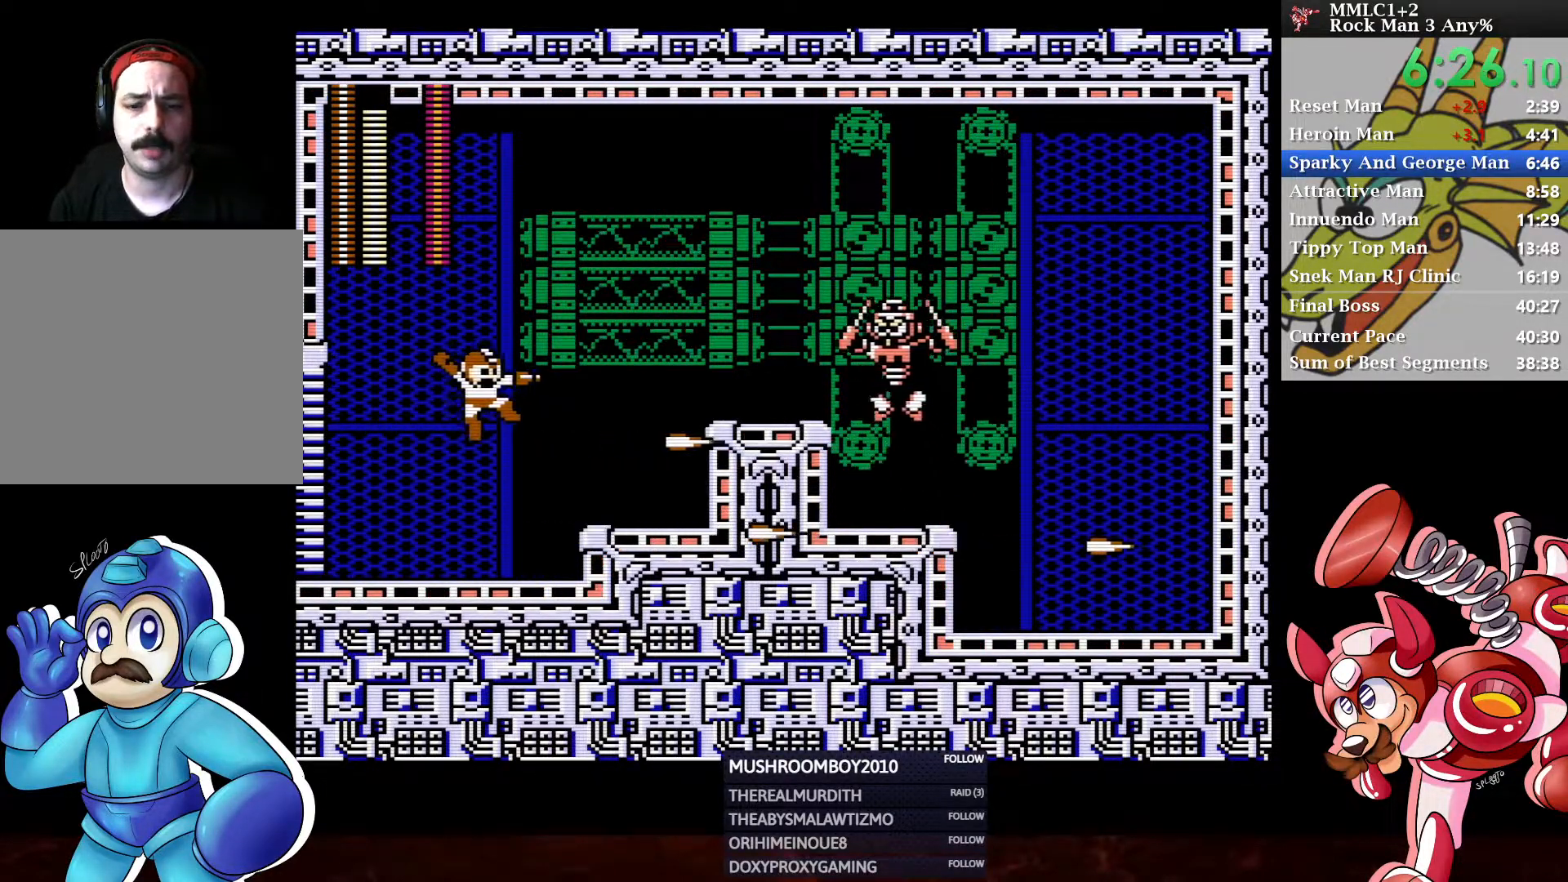
{"buttons": ["A", "X"], "left_stick": "center", "right_stick": "center", "events": [[167, "X", "up"], [317, "A", "down"], [317, "DPAD_RIGHT", "up"], [350, "X", "down"]]}
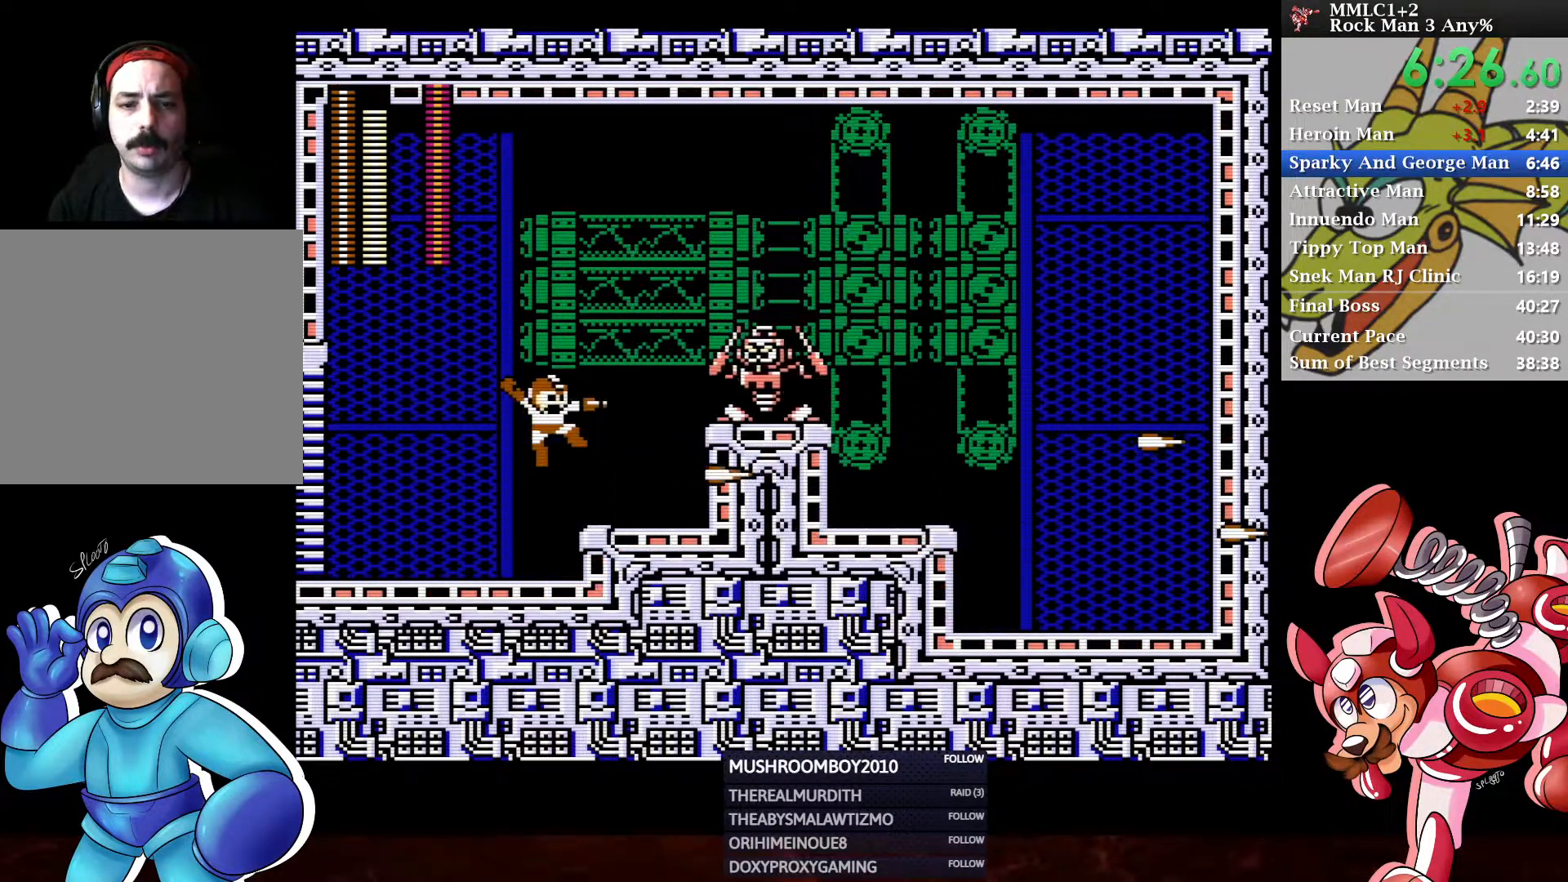
{"buttons": ["A", "DPAD_LEFT"], "left_stick": "center", "right_stick": "center", "events": [[67, "A", "up"], [67, "X", "up"], [133, "A", "down"], [133, "X", "down"], [183, "A", "up"], [183, "X", "up"], [217, "X", "down"], [267, "X", "up"], [400, "DPAD_LEFT", "down"], [500, "A", "down"]]}
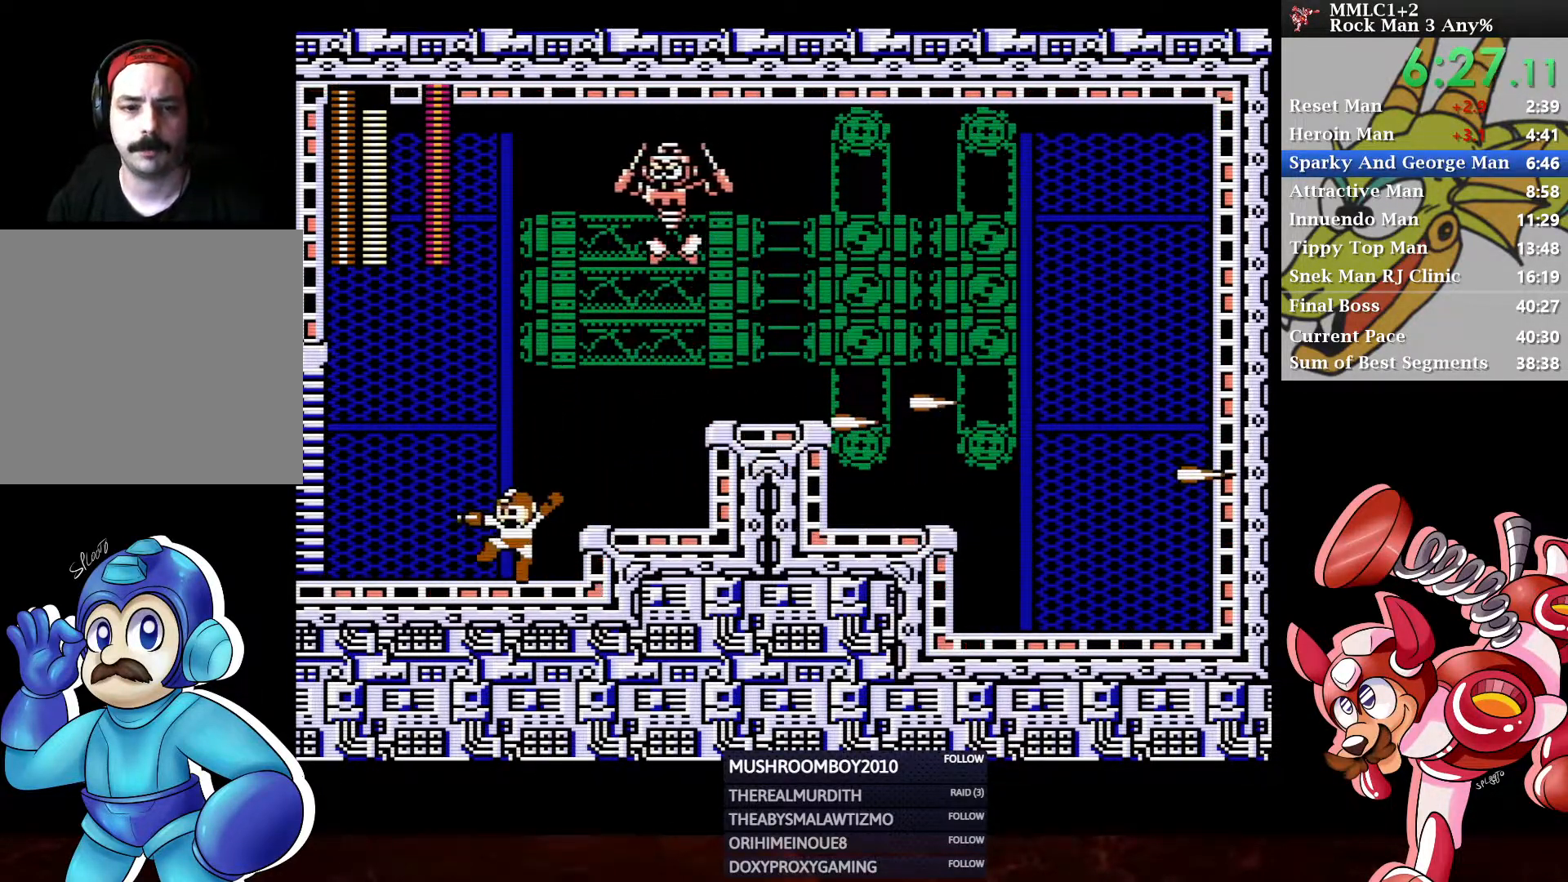
{"buttons": [], "left_stick": "center", "right_stick": "center", "events": [[117, "A", "up"], [133, "DPAD_LEFT", "up"], [167, "DPAD_RIGHT", "down"], [200, "X", "down"], [267, "DPAD_RIGHT", "up"], [283, "X", "up"], [333, "X", "down"], [367, "X", "up"]]}
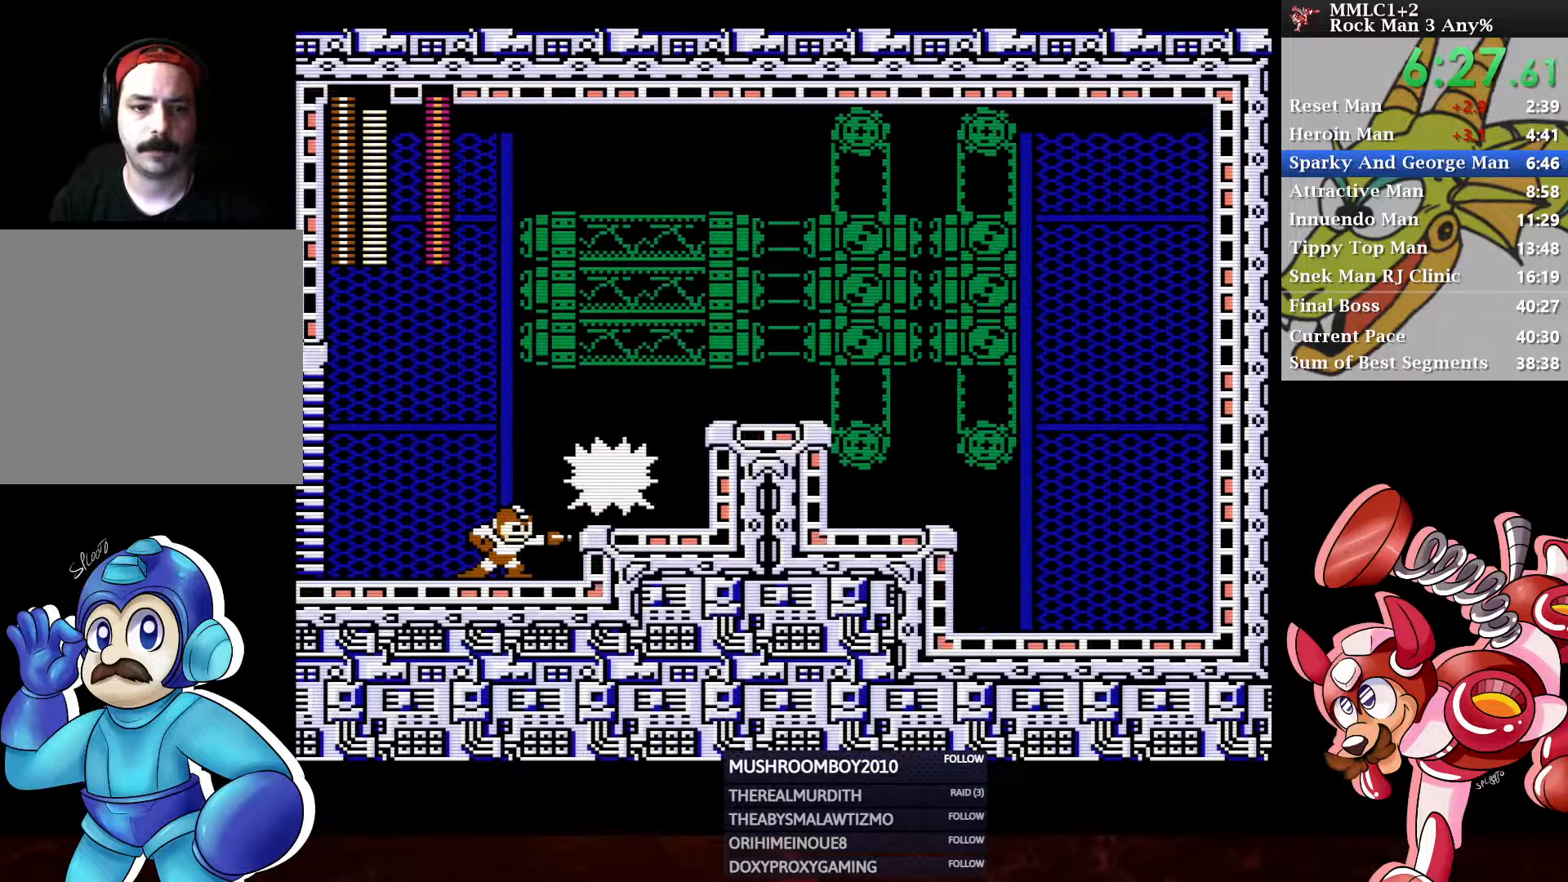
{"buttons": [], "left_stick": "center", "right_stick": "center", "events": [[167, "A", "down"], [250, "A", "up"], [300, "X", "down"], [350, "X", "up"], [383, "X", "down"], [433, "X", "up"]]}
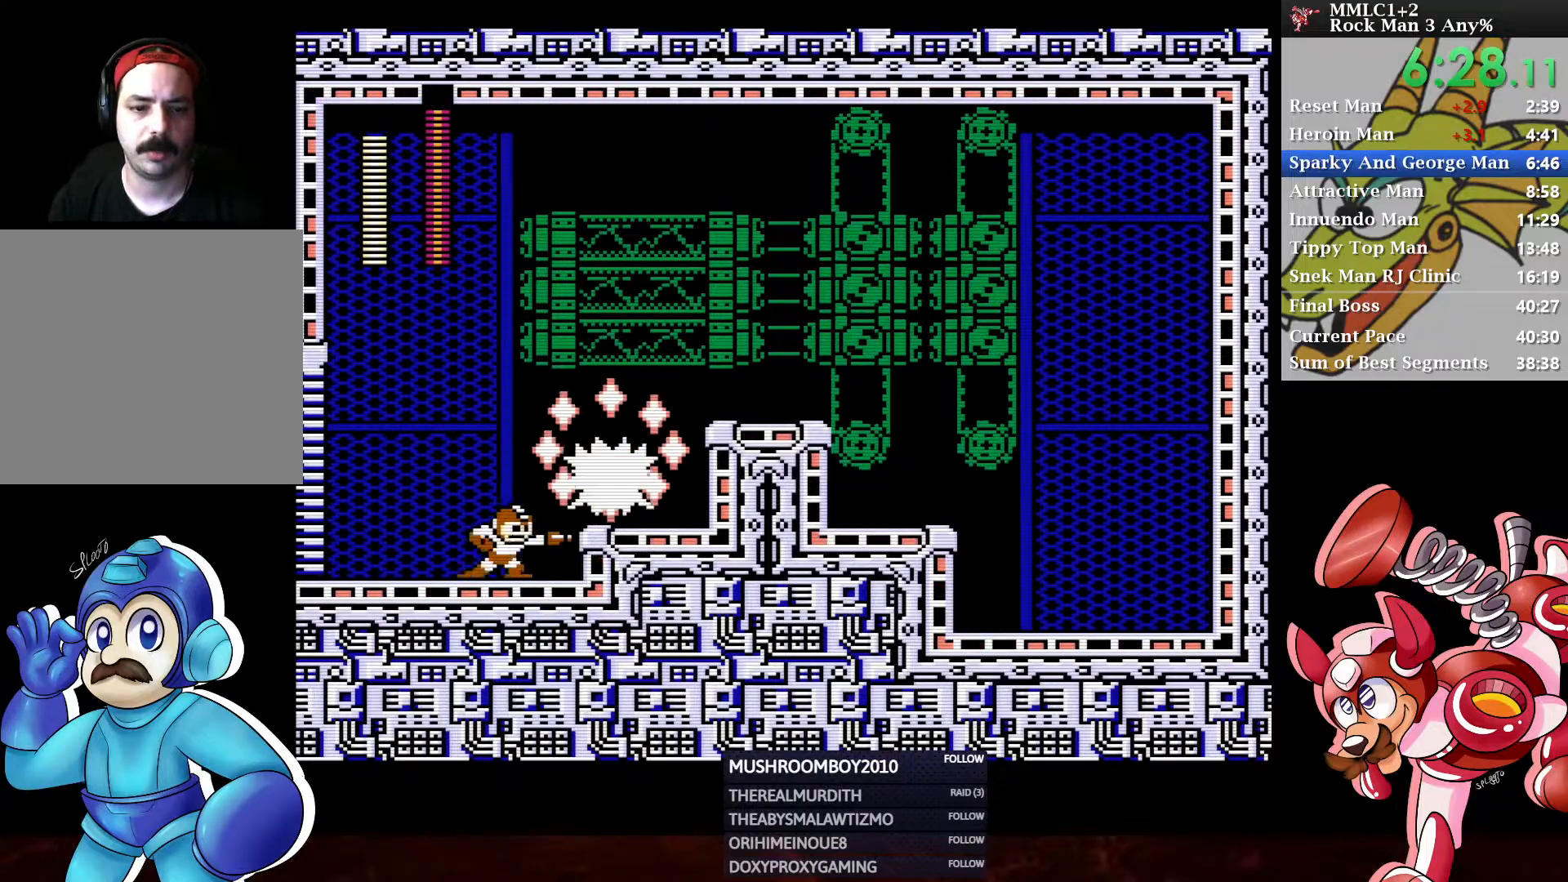
{"buttons": ["A"], "left_stick": "center", "right_stick": "center", "events": [[100, "A", "down"], [100, "X", "down"], [183, "X", "up"], [200, "A", "up"], [233, "A", "down"], [250, "X", "down"], [283, "A", "up"], [283, "X", "up"], [350, "A", "down"], [367, "X", "down"], [383, "X", "up"], [400, "A", "up"], [450, "A", "down"]]}
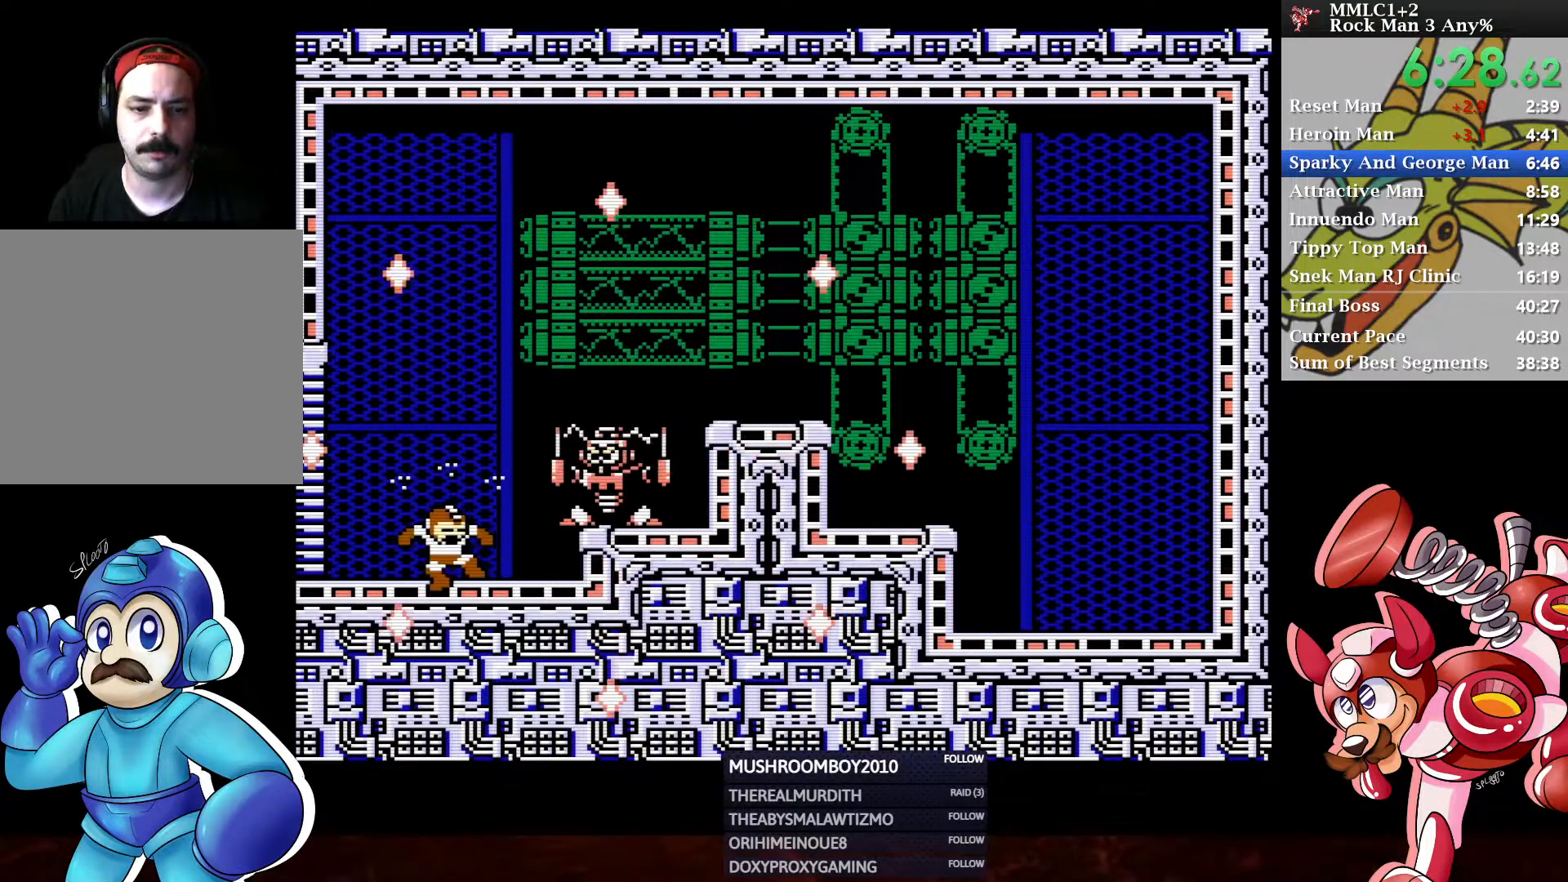
{"buttons": ["A", "X"], "left_stick": "center", "right_stick": "center", "events": [[17, "A", "up"], [33, "A", "down"], [50, "X", "down"], [83, "X", "up"], [100, "A", "up"], [150, "A", "down"], [150, "X", "down"], [200, "X", "up"], [217, "A", "up"], [250, "A", "down"], [267, "X", "down"], [300, "X", "up"], [317, "A", "up"], [317, "X", "down"], [367, "A", "down"], [417, "A", "up"], [417, "X", "up"], [467, "A", "down"], [483, "X", "down"]]}
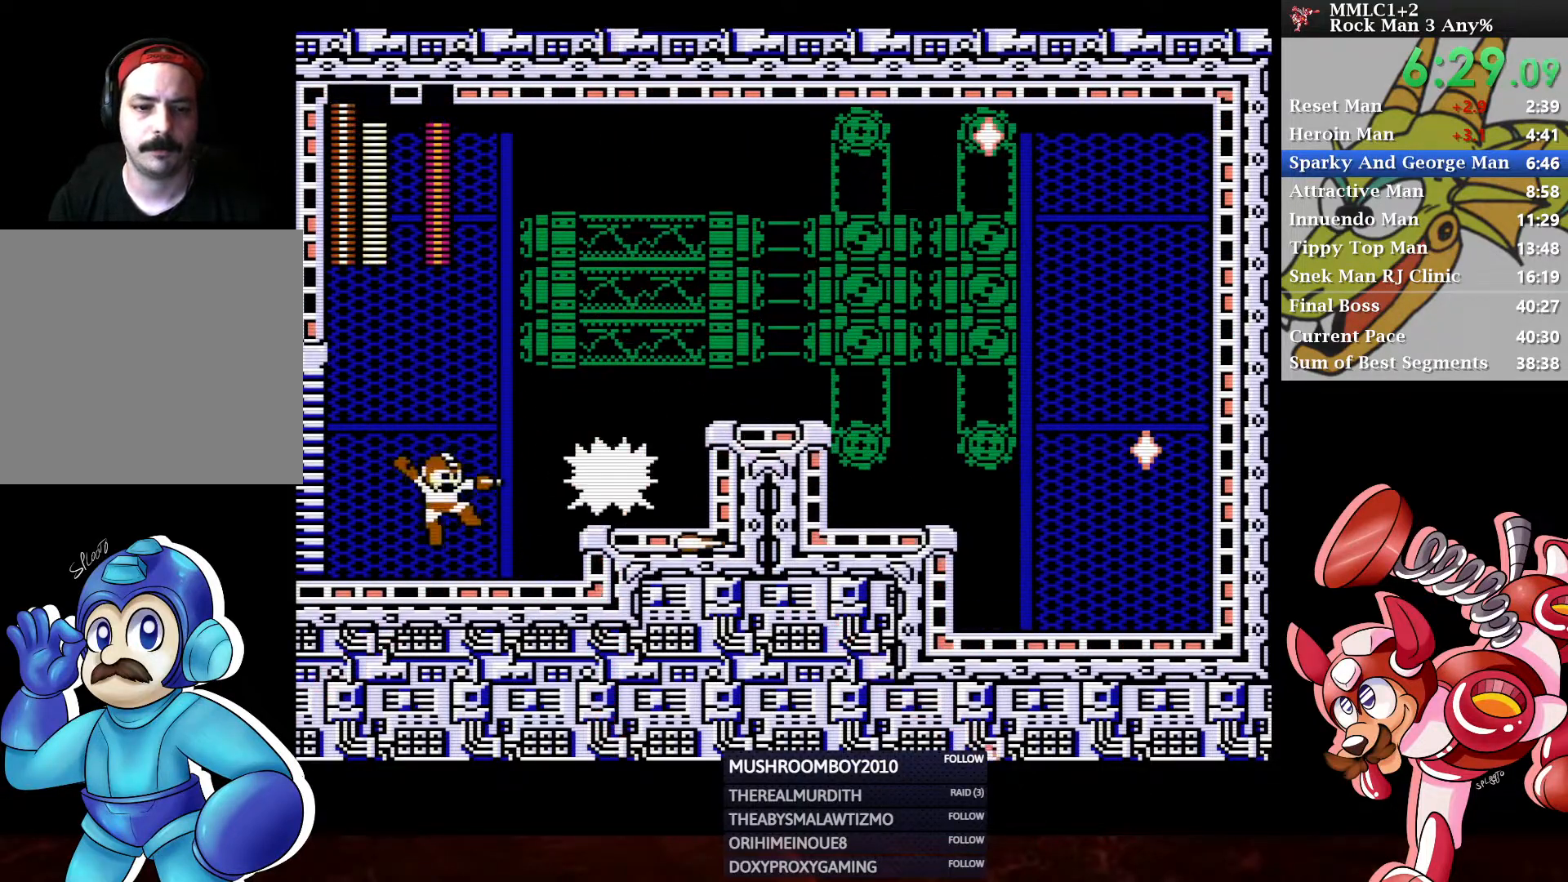
{"buttons": [], "left_stick": "center", "right_stick": "center", "events": [[17, "X", "up"], [33, "A", "up"], [83, "A", "down"], [100, "X", "down"], [150, "A", "up"], [150, "X", "up"], [200, "A", "down"], [200, "X", "down"], [250, "X", "up"], [267, "A", "up"], [317, "A", "down"], [367, "A", "up"], [417, "A", "down"], [417, "X", "down"], [467, "X", "up"], [483, "A", "up"]]}
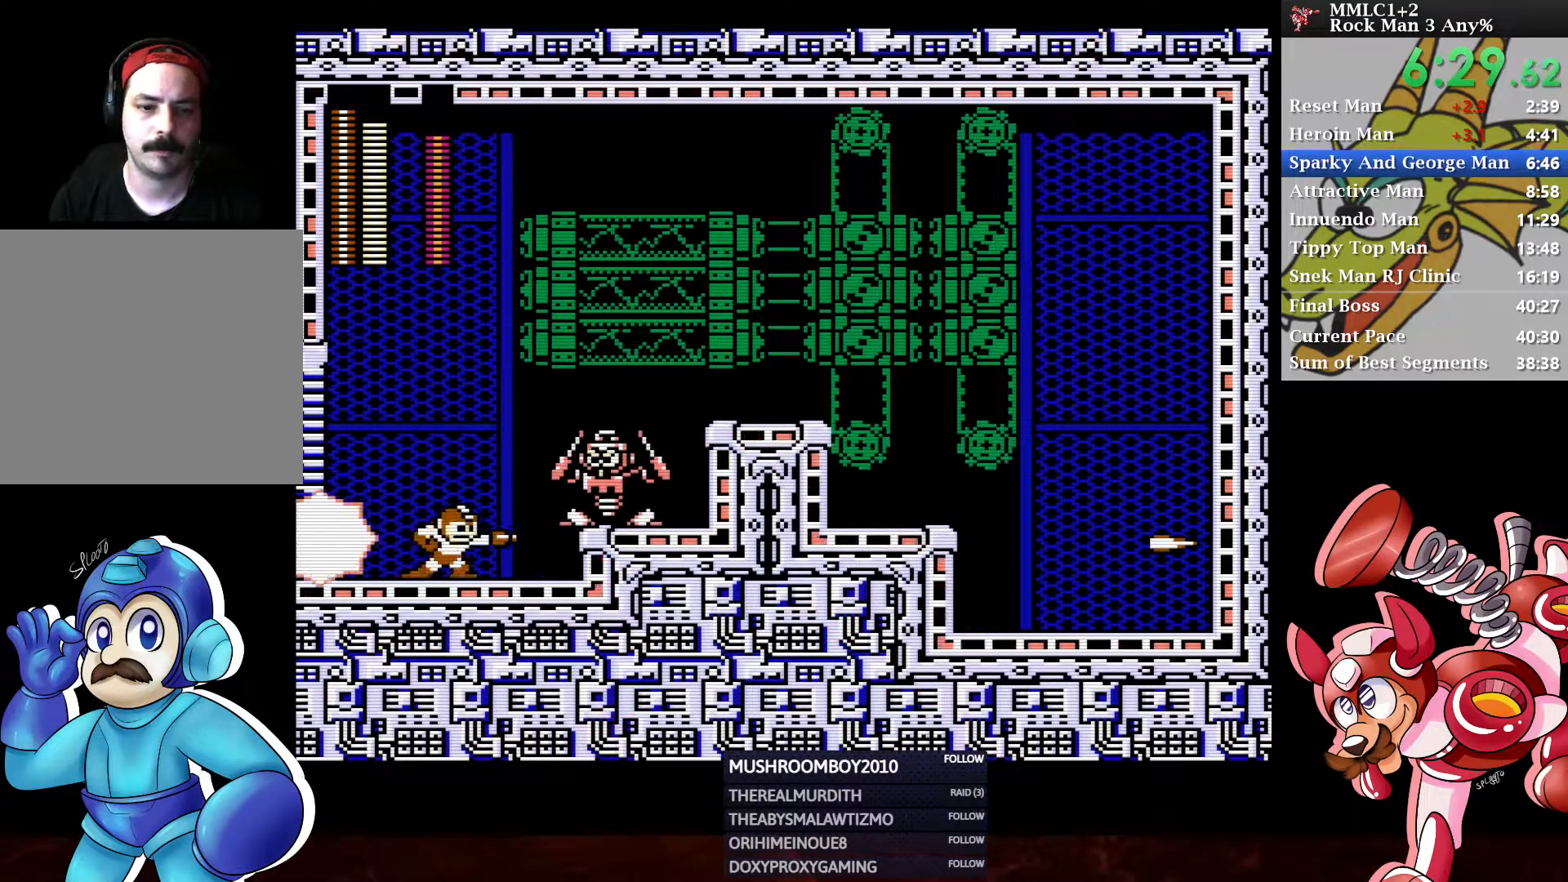
{"buttons": ["A", "X"], "left_stick": "center", "right_stick": "center", "events": [[17, "A", "down"], [17, "X", "down"], [83, "X", "up"], [100, "A", "up"], [133, "A", "down"], [133, "X", "down"], [217, "A", "up"], [217, "X", "up"], [250, "A", "down"], [267, "X", "down"], [300, "X", "up"], [317, "A", "up"], [367, "A", "down"], [383, "X", "down"], [417, "X", "up"], [433, "A", "up"], [467, "A", "down"], [483, "X", "down"]]}
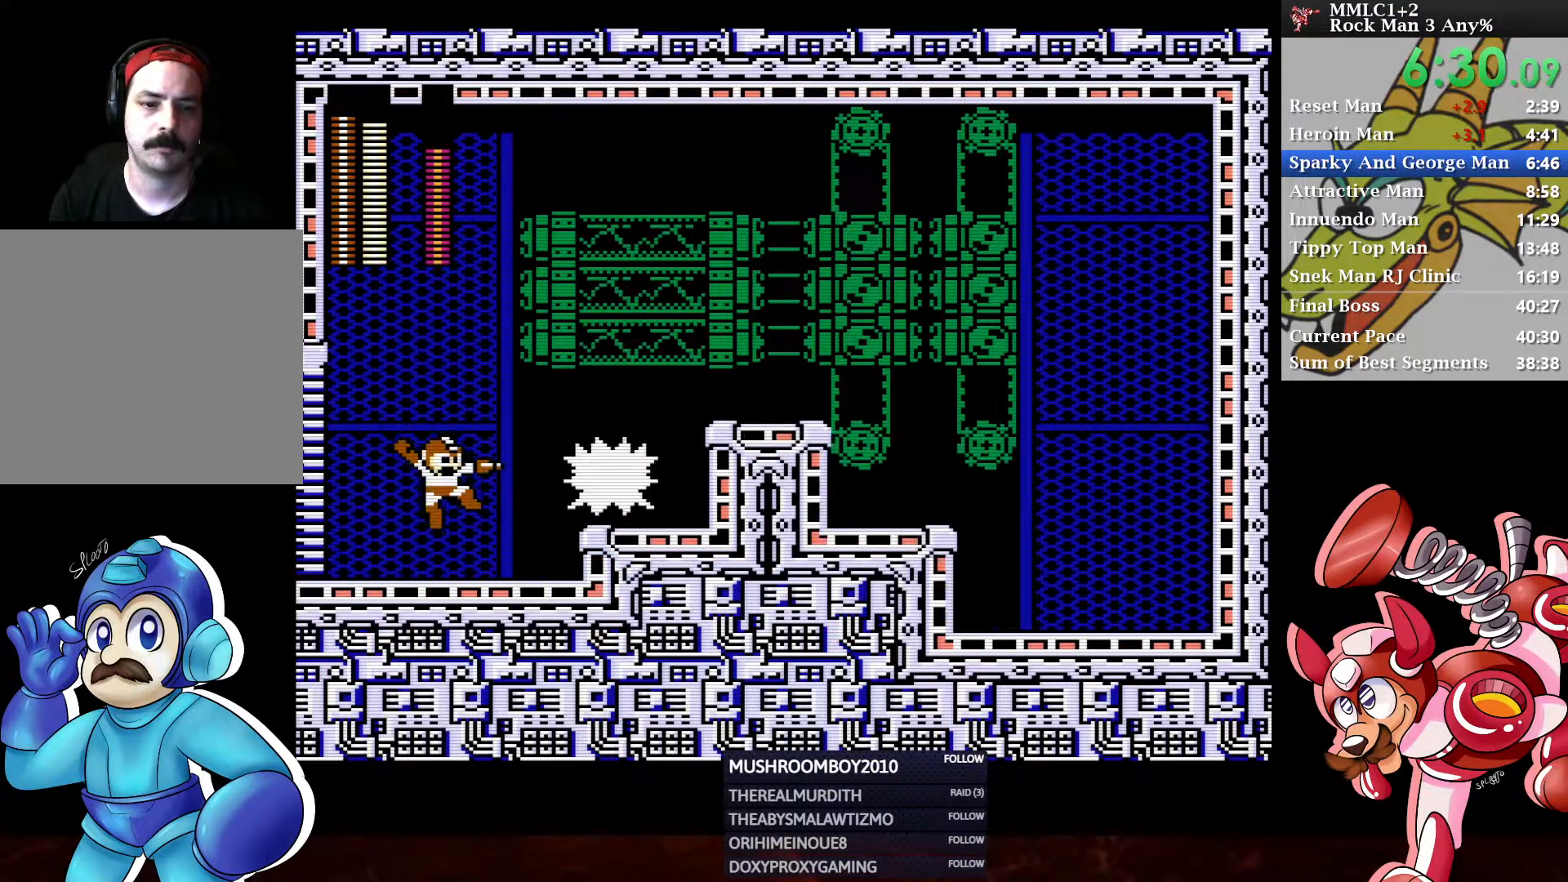
{"buttons": [], "left_stick": "center", "right_stick": "center", "events": [[33, "X", "up"], [50, "A", "up"], [83, "A", "down"], [150, "A", "up"], [183, "A", "down"], [250, "A", "up"], [300, "A", "down"], [317, "X", "down"], [350, "X", "up"], [367, "A", "up"], [417, "A", "down"], [417, "X", "down"], [467, "X", "up"], [483, "A", "up"]]}
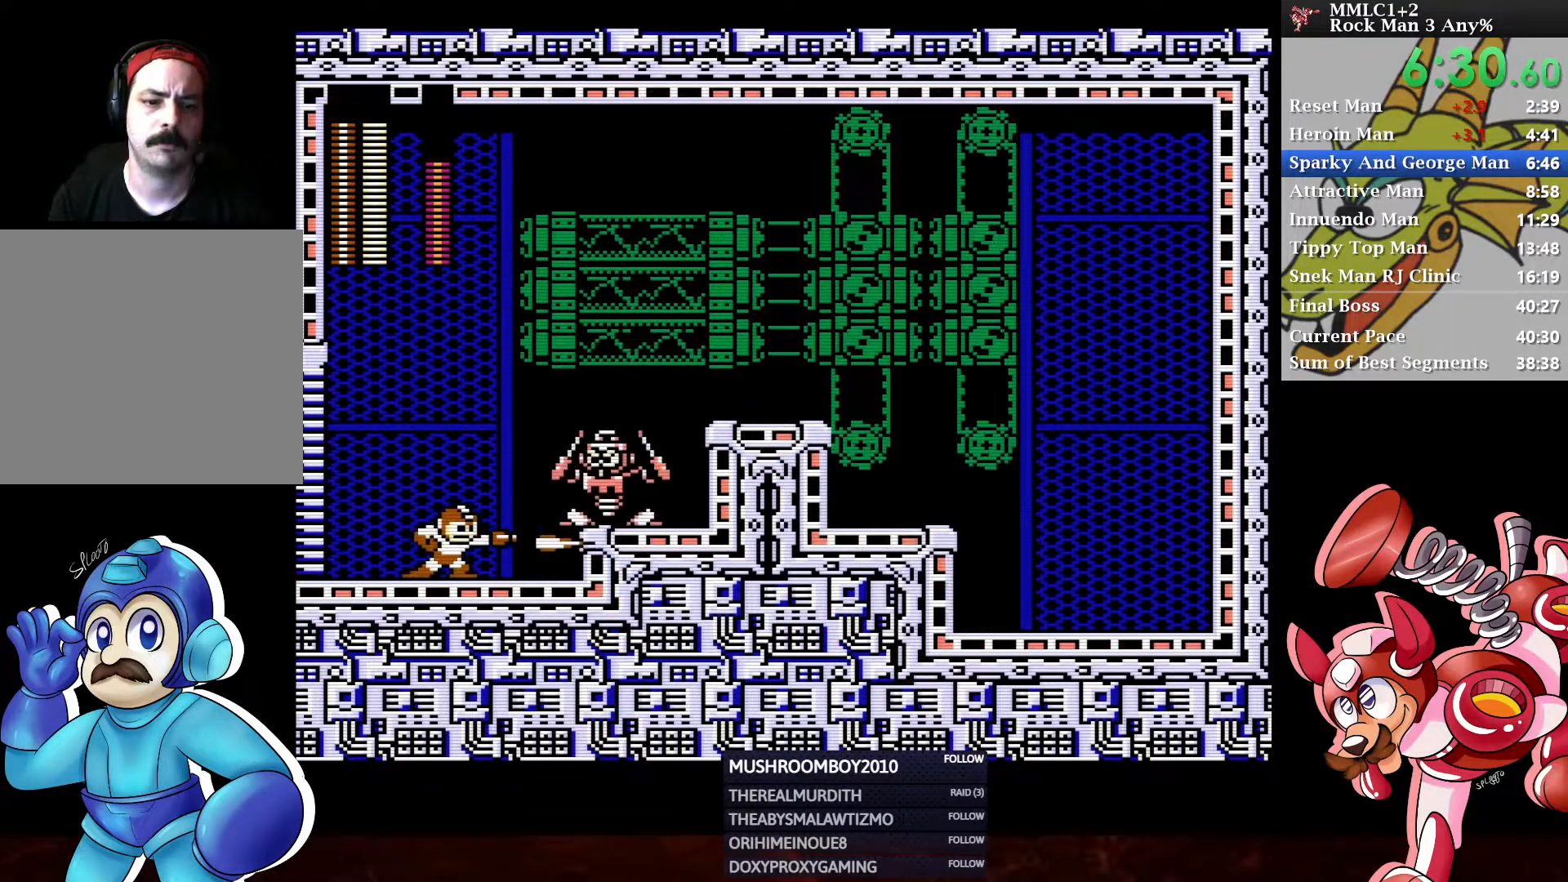
{"buttons": ["A", "X"], "left_stick": "center", "right_stick": "center", "events": [[17, "A", "down"], [50, "X", "down"], [67, "X", "up"], [100, "A", "up"], [150, "A", "down"], [200, "A", "up"], [250, "A", "down"], [317, "A", "up"], [367, "A", "down"], [367, "X", "down"], [433, "A", "up"], [433, "X", "up"], [483, "A", "down"], [500, "X", "down"]]}
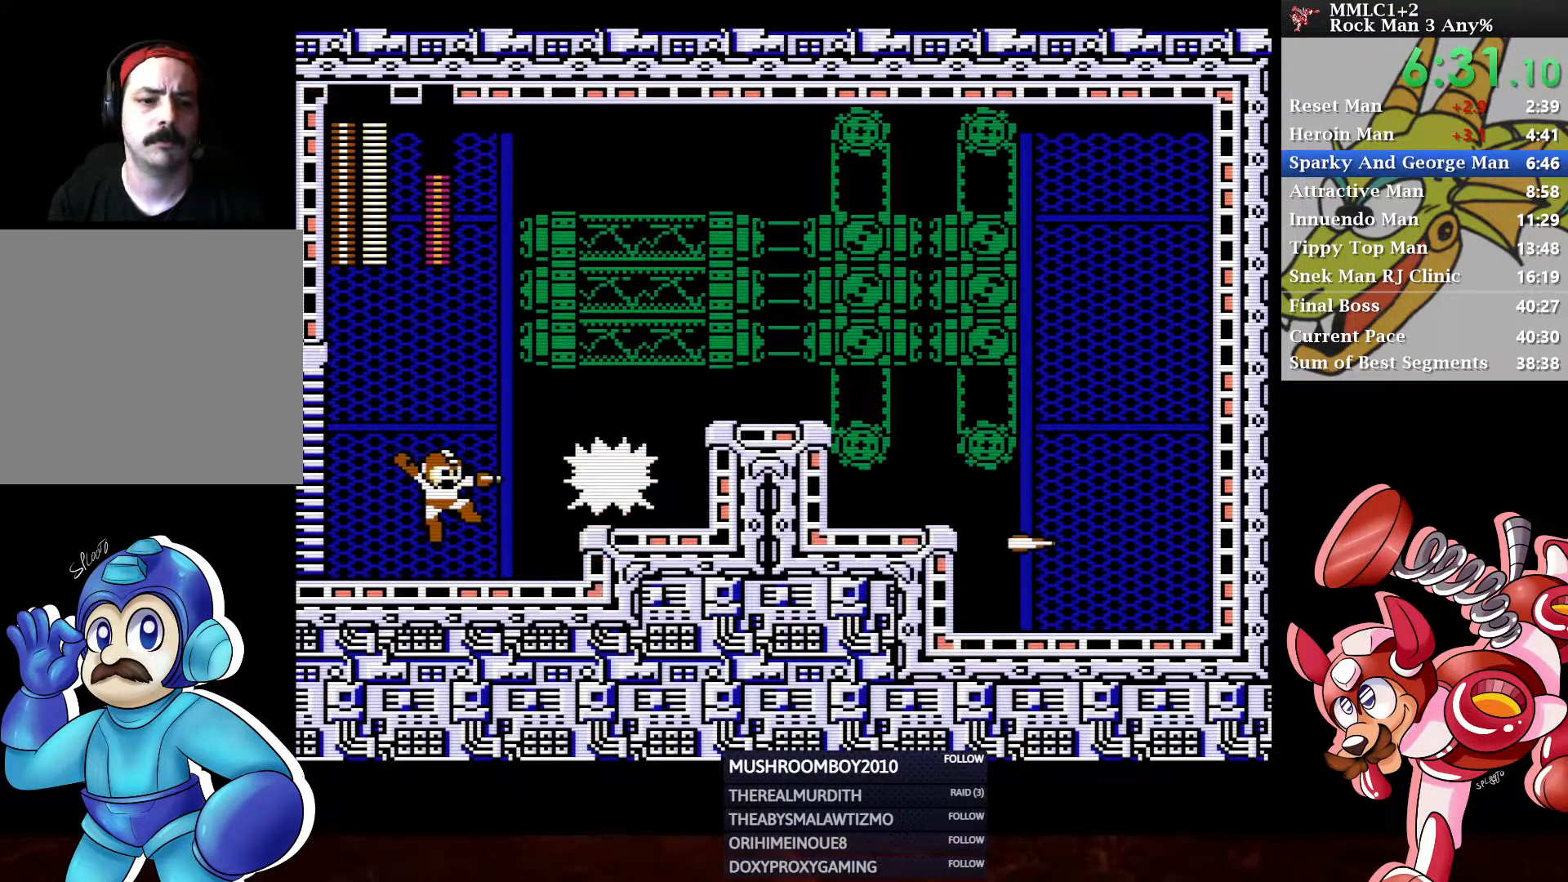
{"buttons": ["DPAD_RIGHT"], "left_stick": "center", "right_stick": "center", "events": [[33, "X", "up"], [50, "A", "up"], [100, "A", "down"], [100, "X", "down"], [150, "X", "up"], [167, "A", "up"], [217, "A", "down"], [217, "X", "down"], [283, "X", "up"], [300, "A", "up"], [333, "A", "down"], [367, "X", "down"], [383, "X", "up"], [400, "A", "up"], [483, "DPAD_RIGHT", "down"]]}
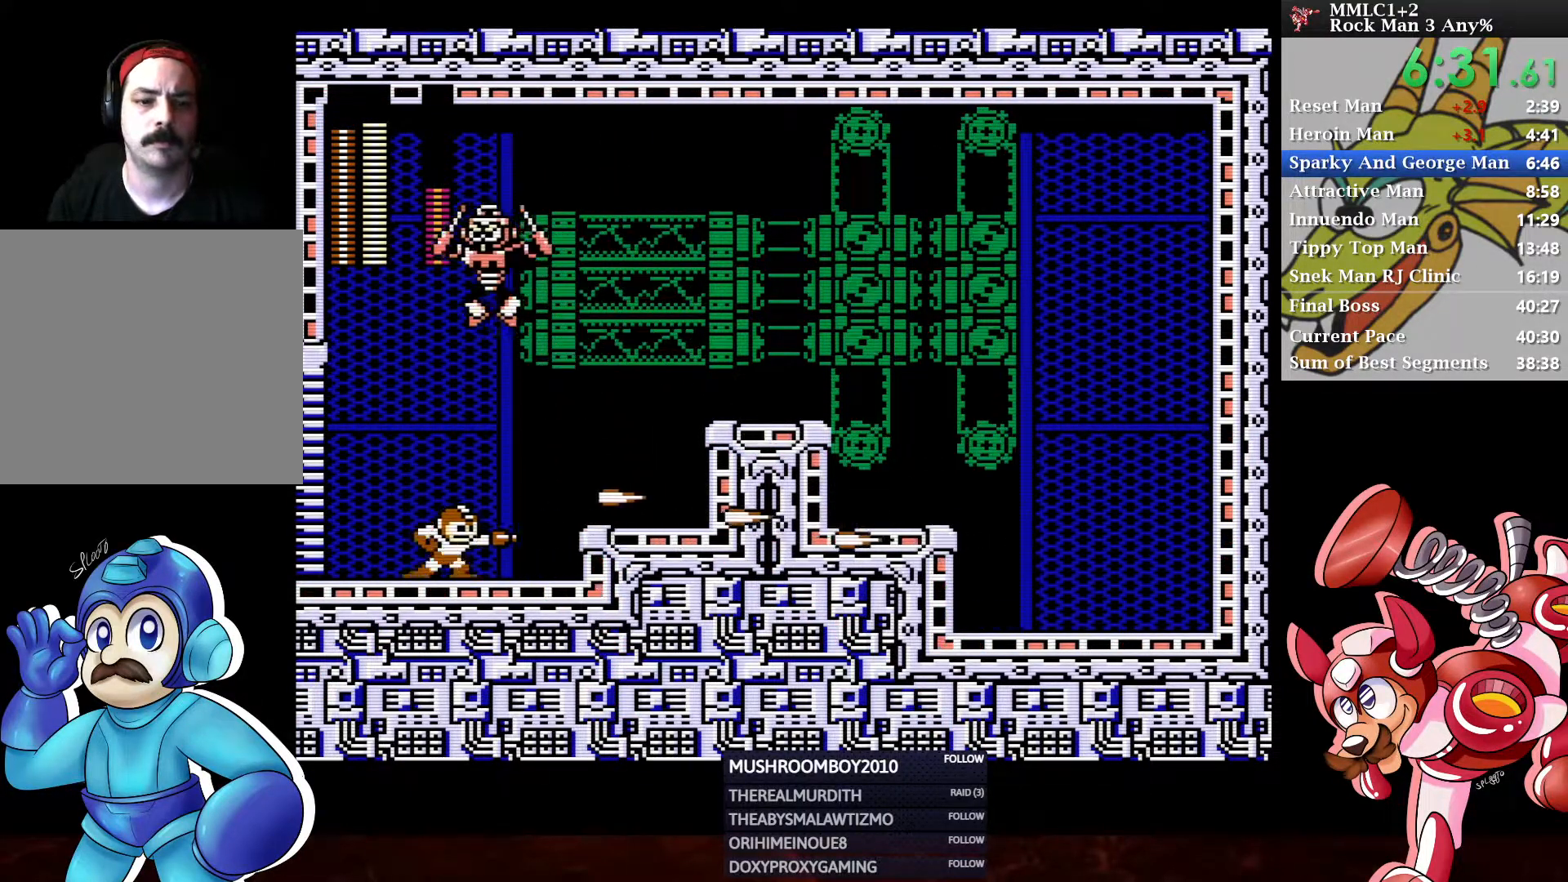
{"buttons": [], "left_stick": "center", "right_stick": "center", "events": [[33, "DPAD_DOWN", "down"], [83, "DPAD_DOWN", "up"], [250, "DPAD_RIGHT", "up"], [267, "DPAD_LEFT", "down"], [300, "X", "down"], [350, "DPAD_LEFT", "up"], [350, "X", "up"], [417, "X", "down"], [450, "X", "up"]]}
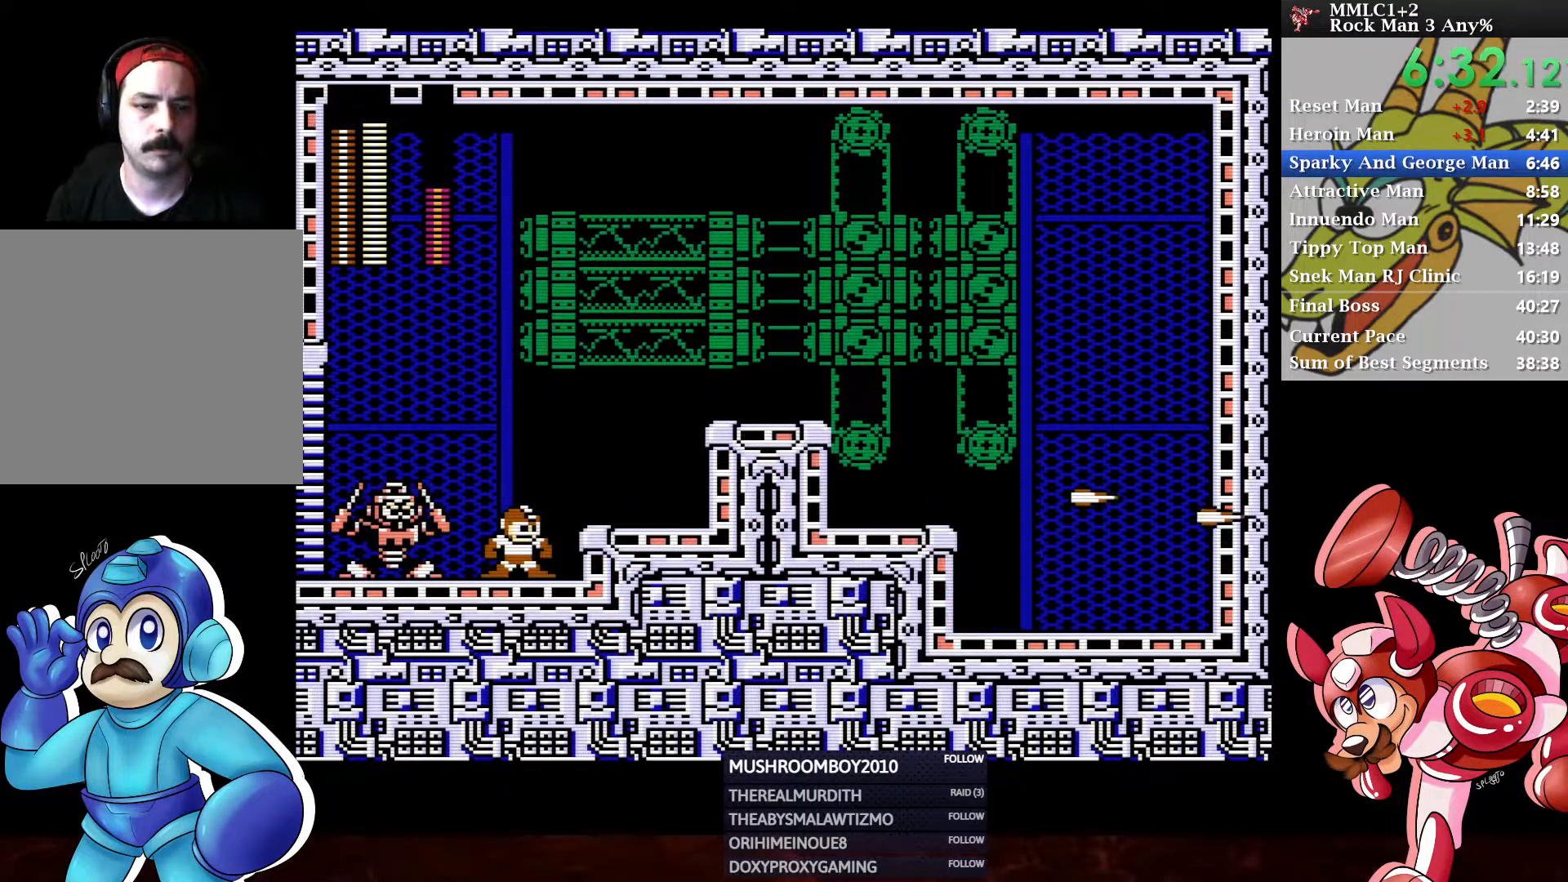
{"buttons": ["X"], "left_stick": "center", "right_stick": "center", "events": [[17, "X", "down"], [67, "X", "up"], [100, "DPAD_LEFT", "down"], [167, "X", "down"], [183, "X", "up"], [200, "DPAD_LEFT", "up"], [233, "X", "down"], [283, "X", "up"], [350, "X", "down"], [417, "X", "up"], [450, "X", "down"]]}
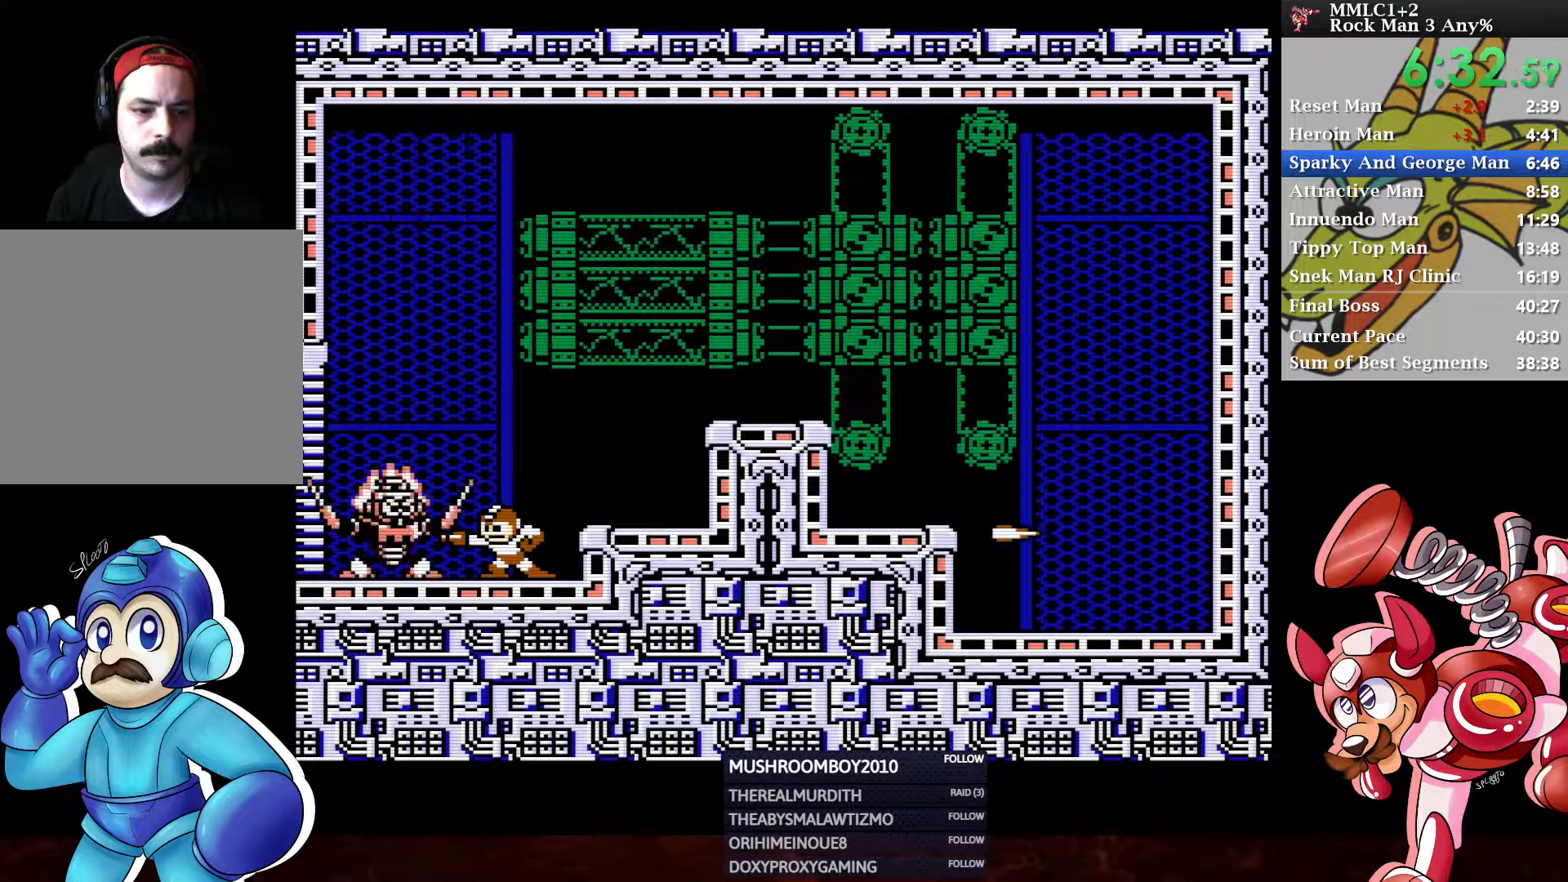
{"buttons": ["Y"], "left_stick": "center", "right_stick": "center", "events": [[17, "X", "up"], [67, "X", "down"], [117, "X", "up"], [183, "X", "down"], [233, "X", "up"], [300, "X", "down"], [350, "X", "up"], [500, "Y", "down"]]}
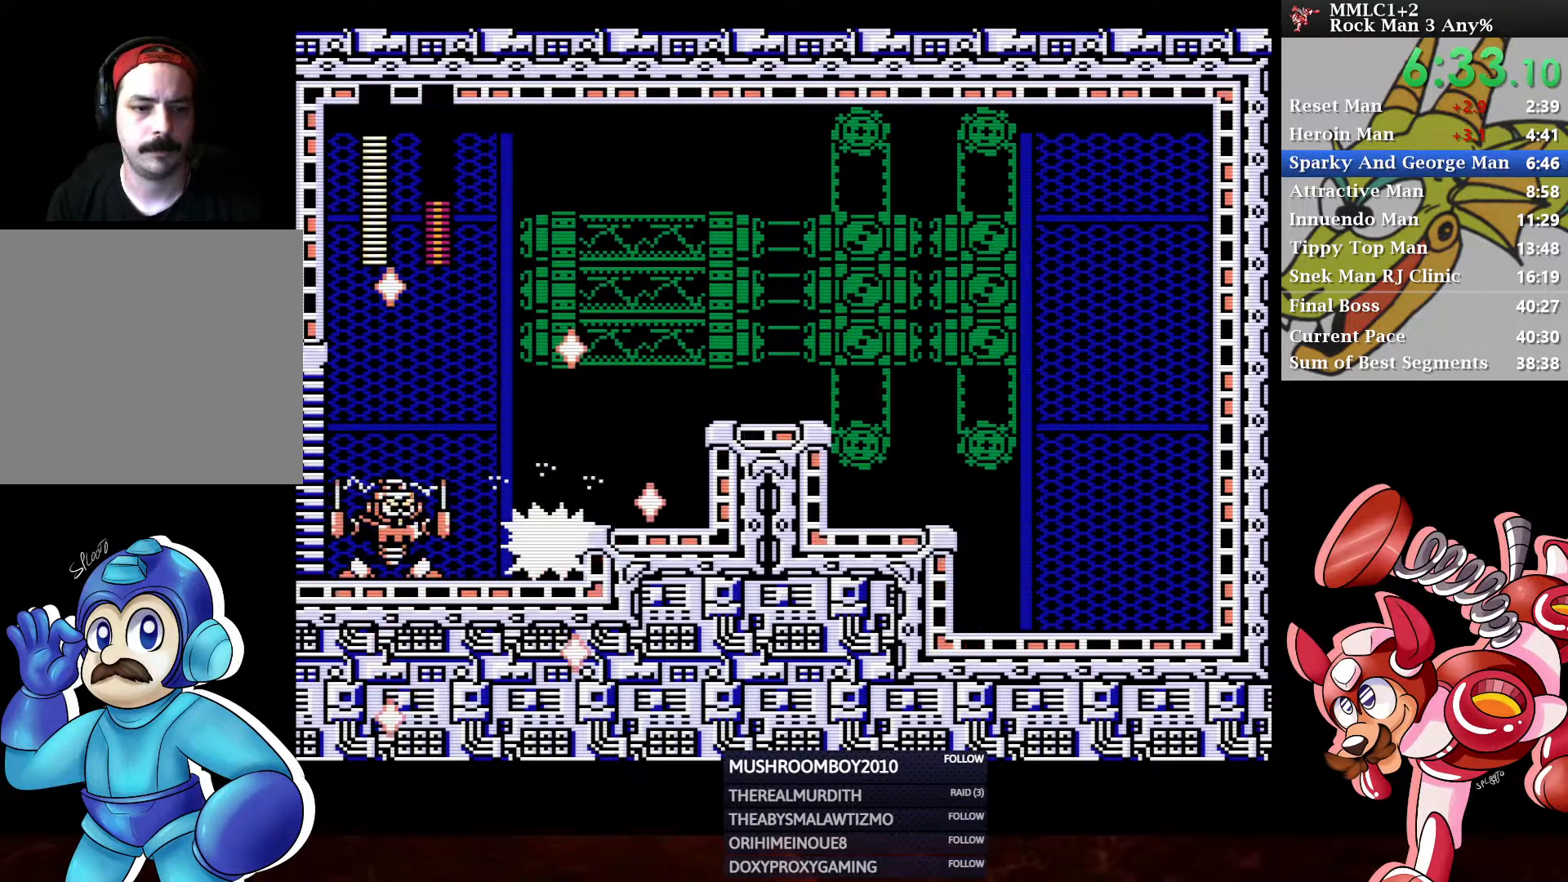
{"buttons": ["Y"], "left_stick": "center", "right_stick": "center", "events": []}
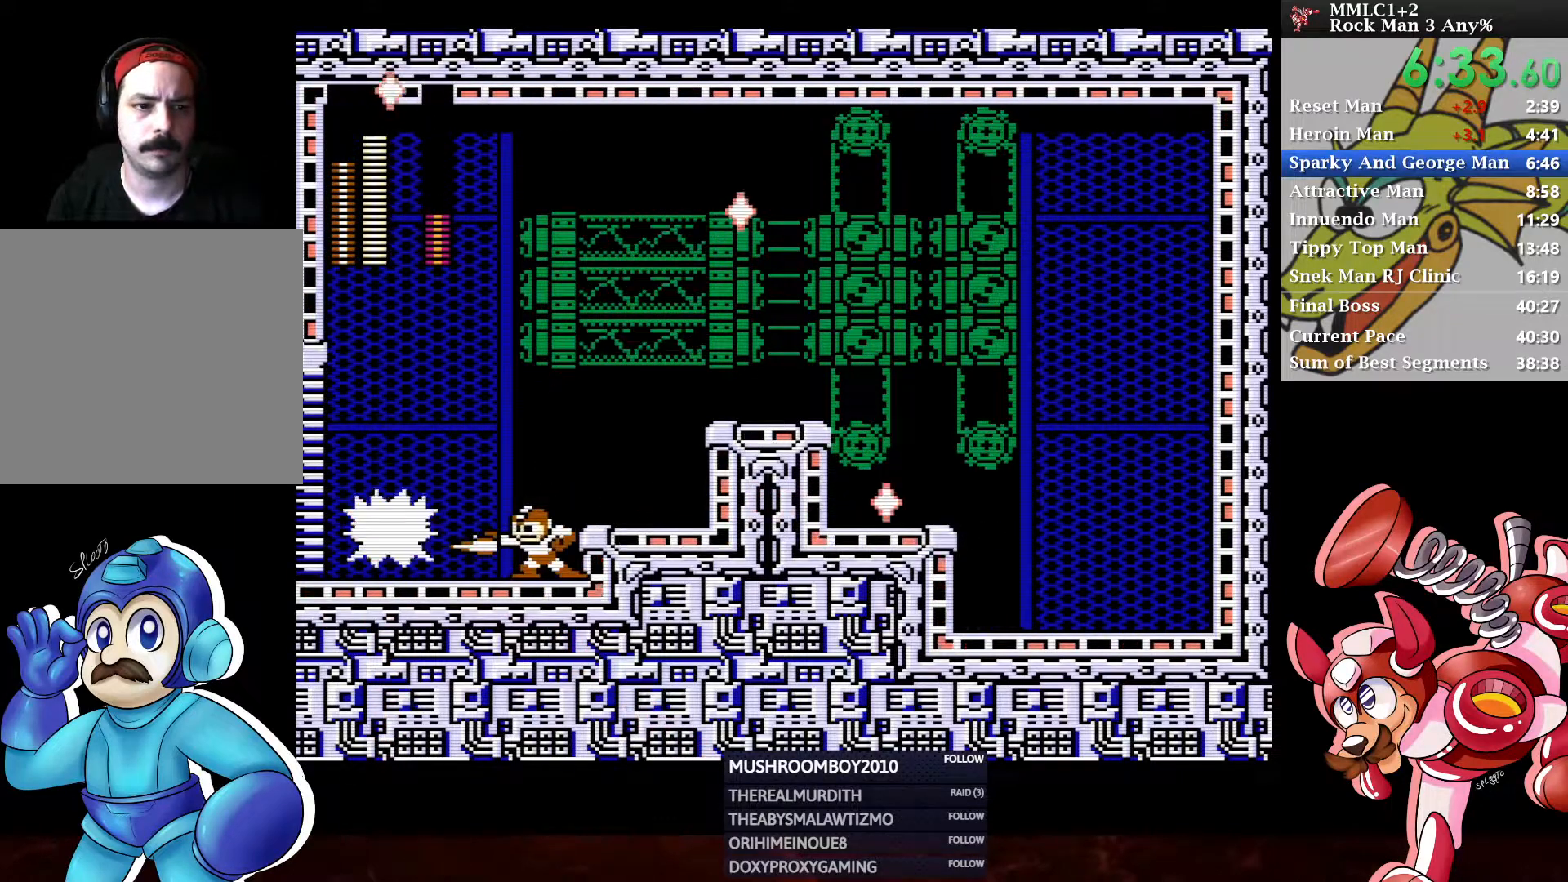
{"buttons": ["Y"], "left_stick": "center", "right_stick": "center", "events": []}
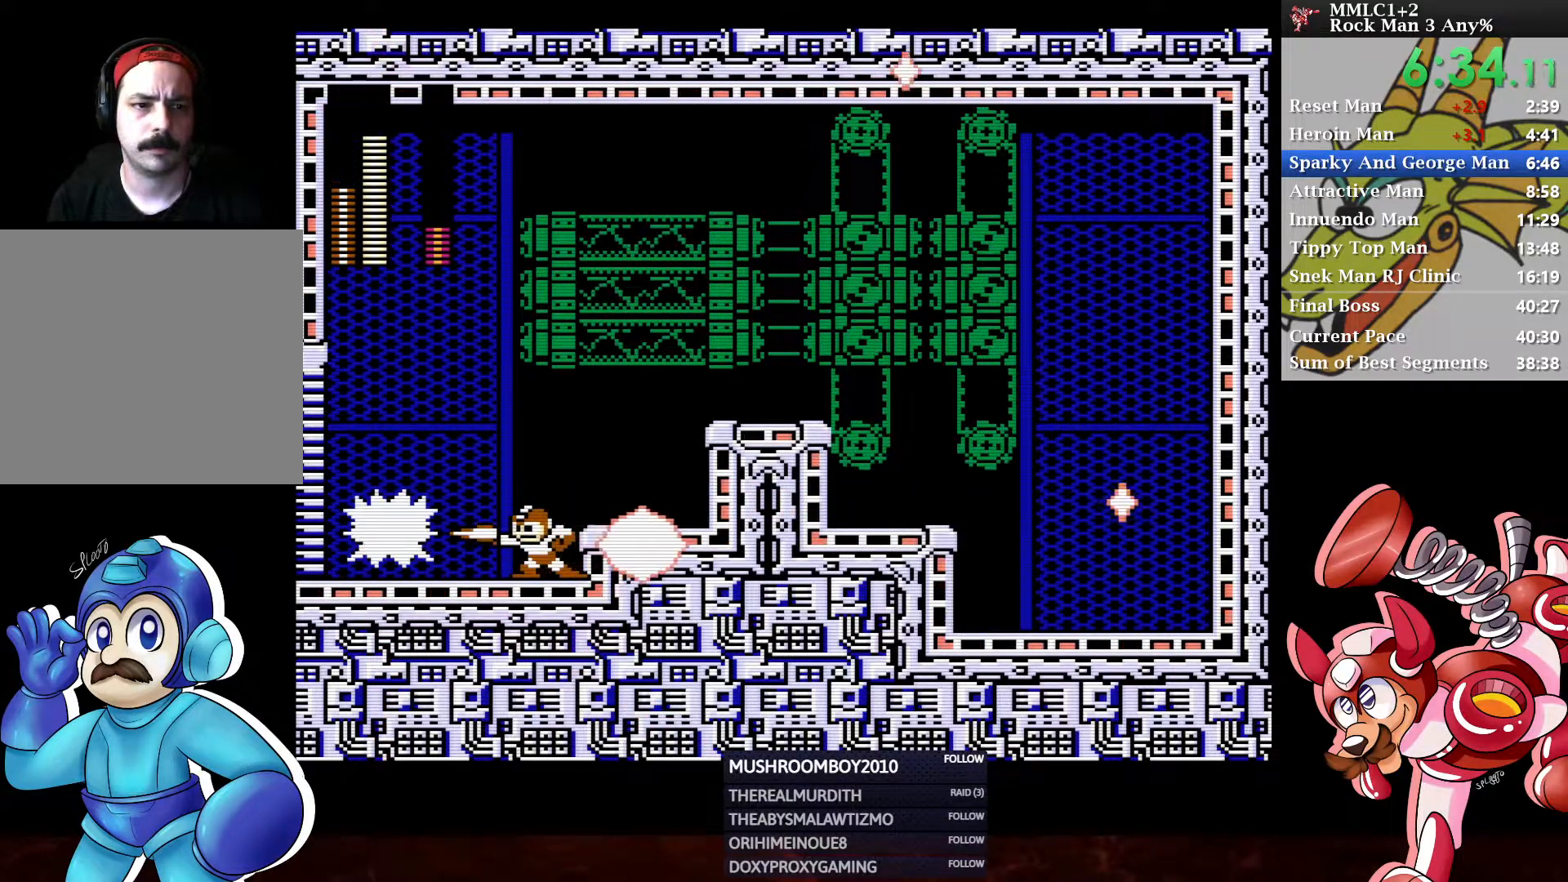
{"buttons": ["Y"], "left_stick": "center", "right_stick": "center", "events": []}
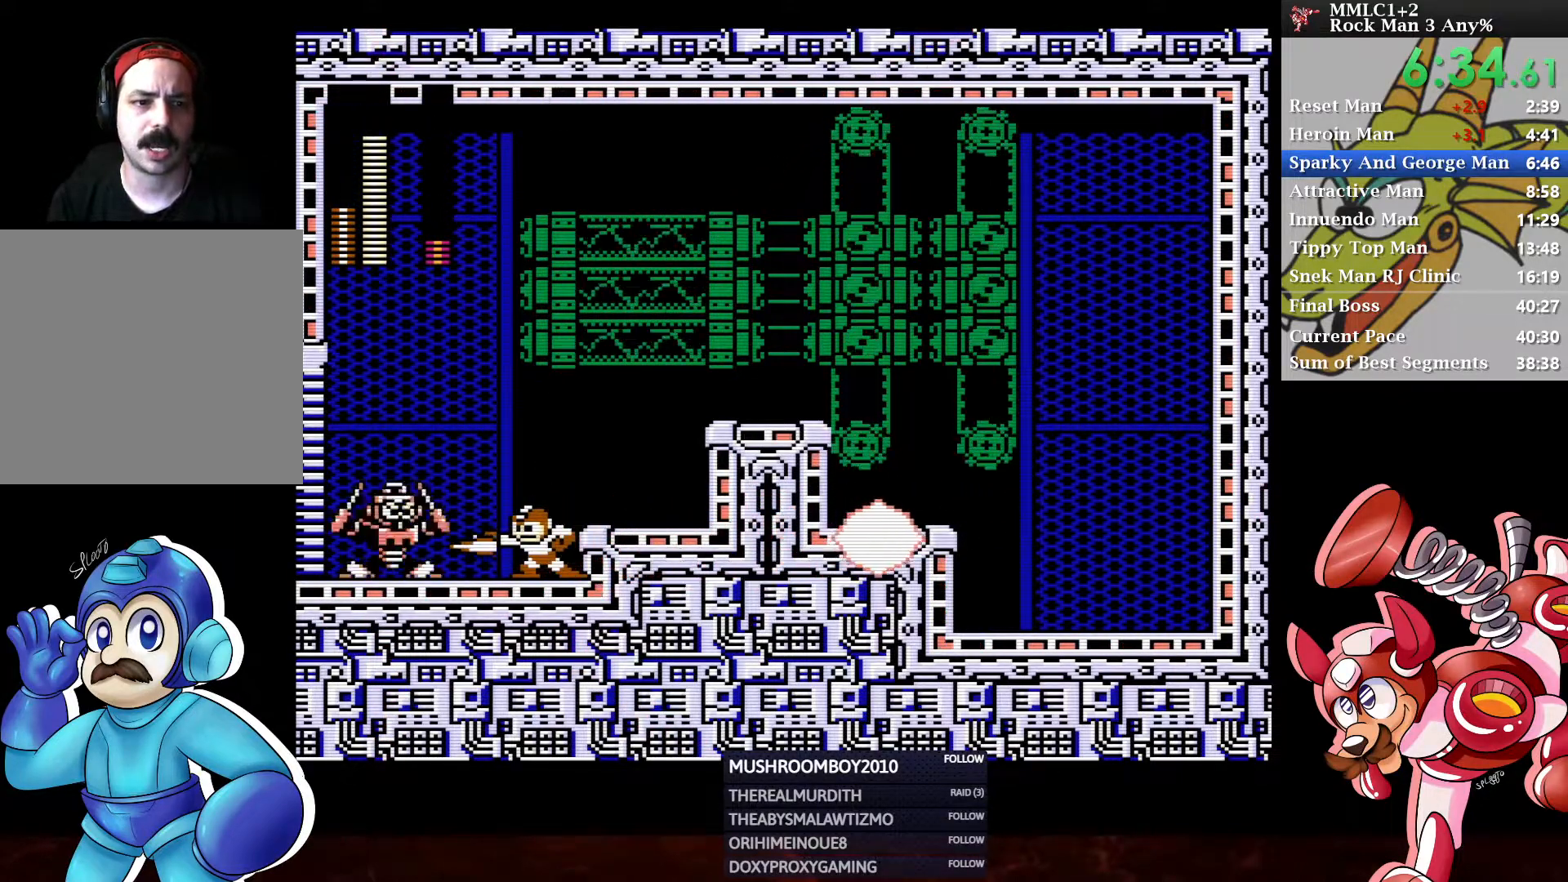
{"buttons": ["Y"], "left_stick": "center", "right_stick": "center", "events": []}
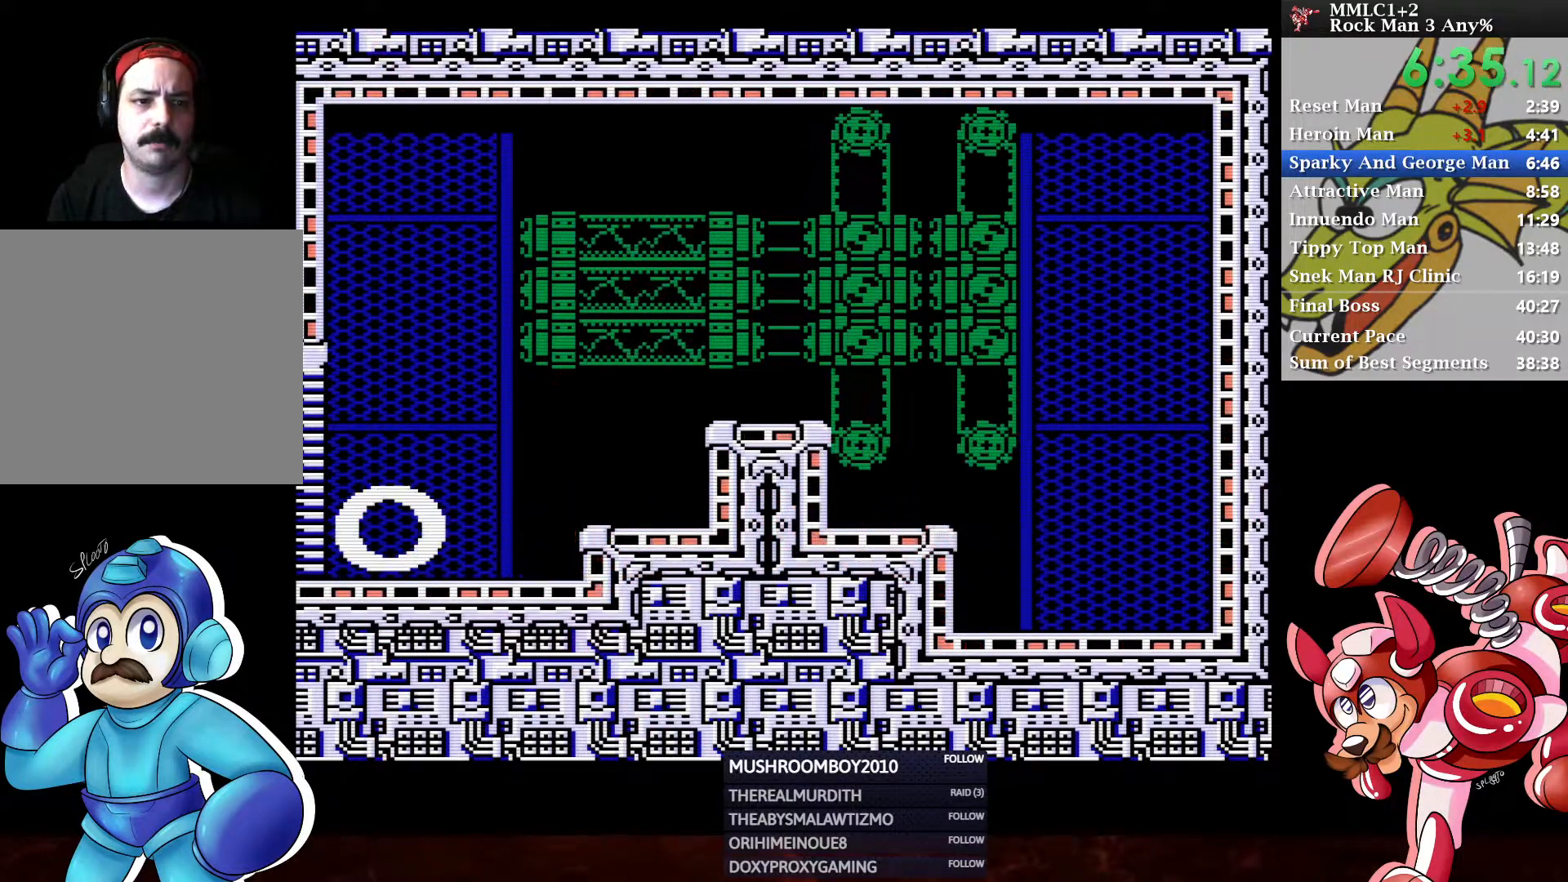
{"buttons": [], "left_stick": "center", "right_stick": "center", "events": [[433, "Y", "up"]]}